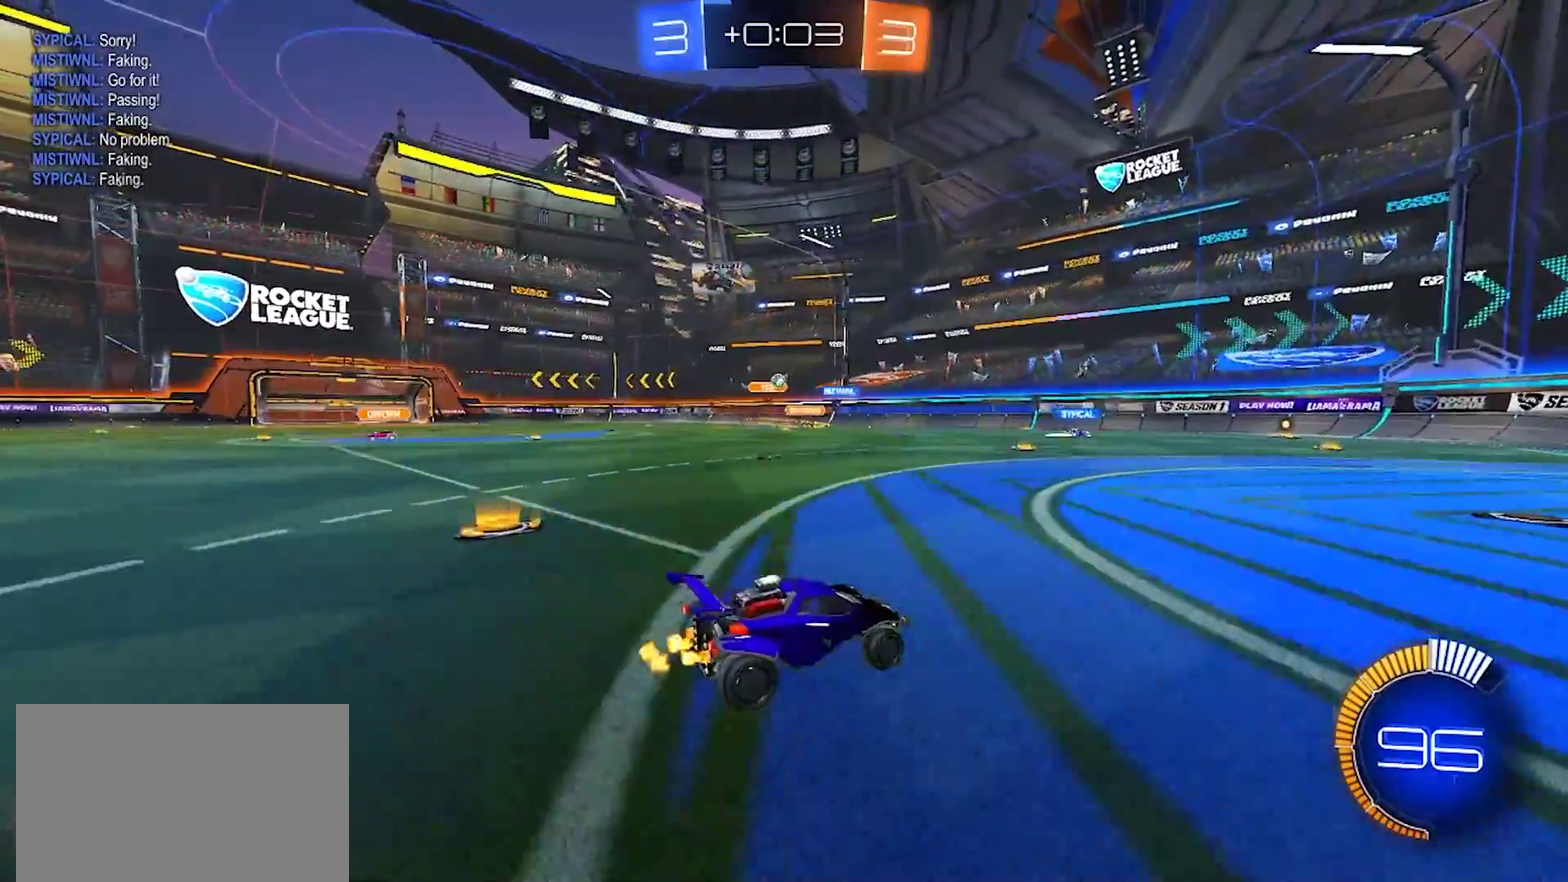
Gameplay with a controller (PlayStation layout); each line is a JSON object with the inputs held at the frame after it. "events" lists button and stick changes between this image and that frame as [ms after this image, input, new state], when the widget could be followed in between. Not read: L1 L3 R1 R3.
{"buttons": ["R2"], "left_stick": "center", "right_stick": "center", "events": [[133, "L2", "down"], [233, "left_stick", "center"], [250, "R2", "down"], [283, "L2", "up"], [317, "left_stick", "up-left"], [450, "left_stick", "center"]]}
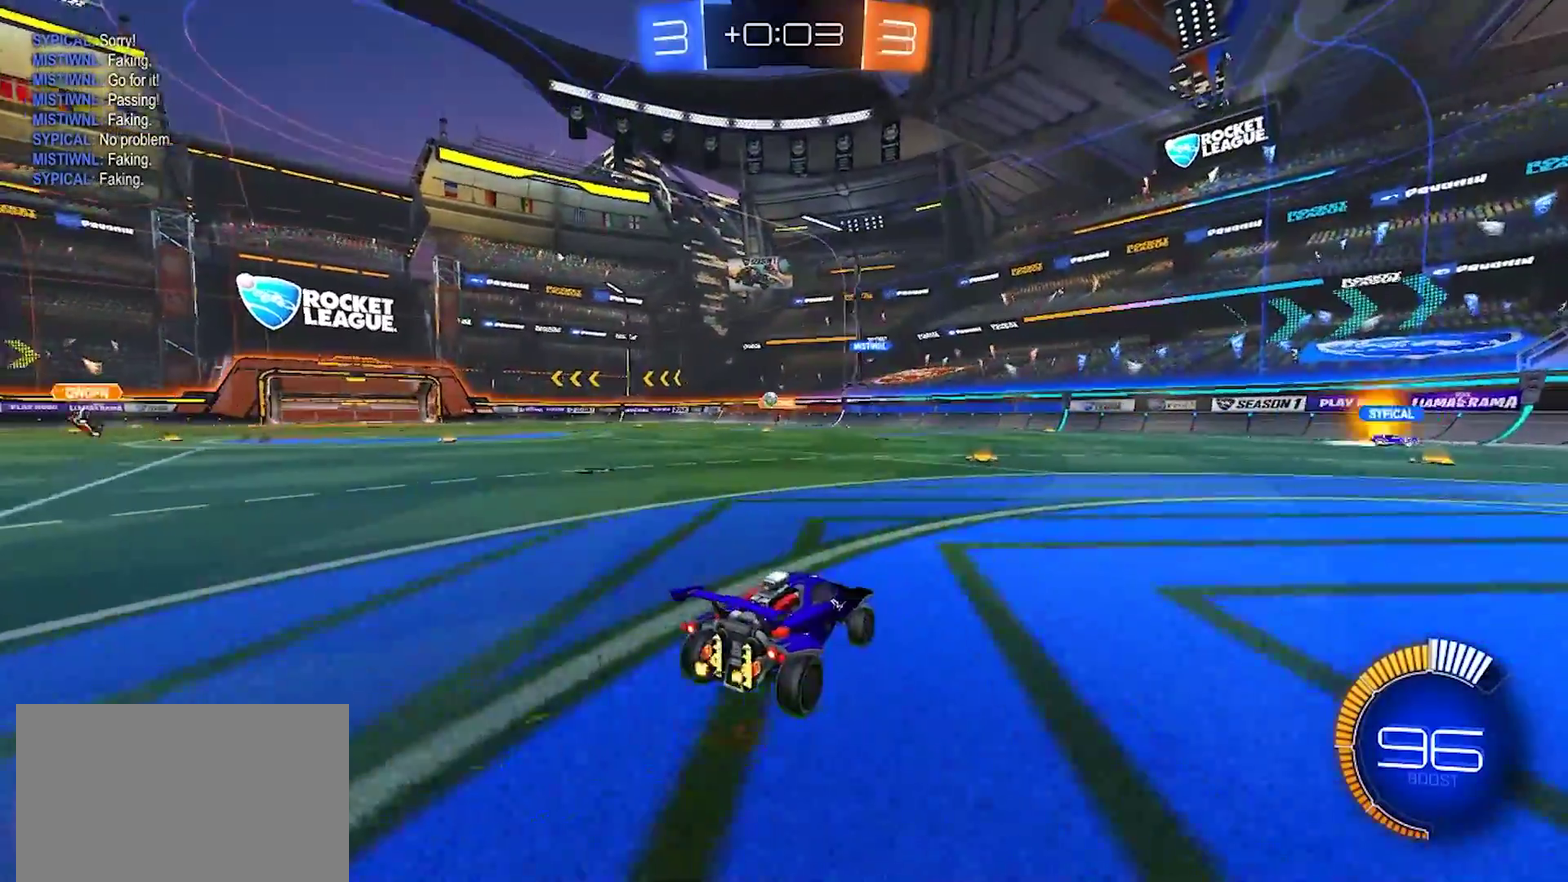
{"buttons": ["R2"], "left_stick": "center", "right_stick": "center", "events": [[117, "left_stick", "left"], [417, "left_stick", "center"]]}
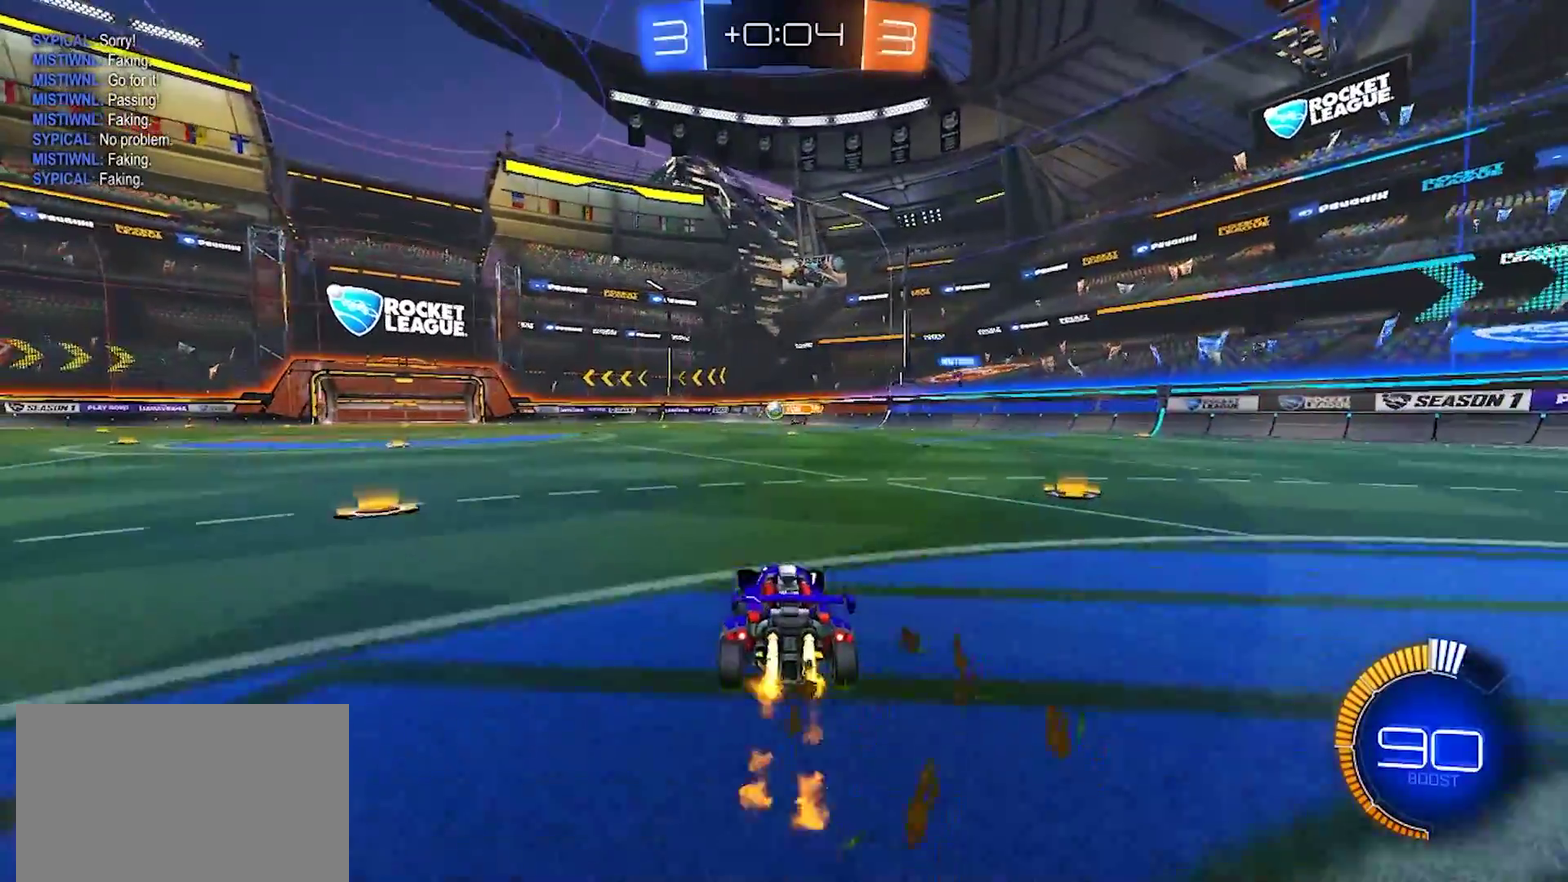
{"buttons": ["R2"], "left_stick": "center", "right_stick": "center", "events": [[33, "left_stick", "left"], [133, "left_stick", "center"]]}
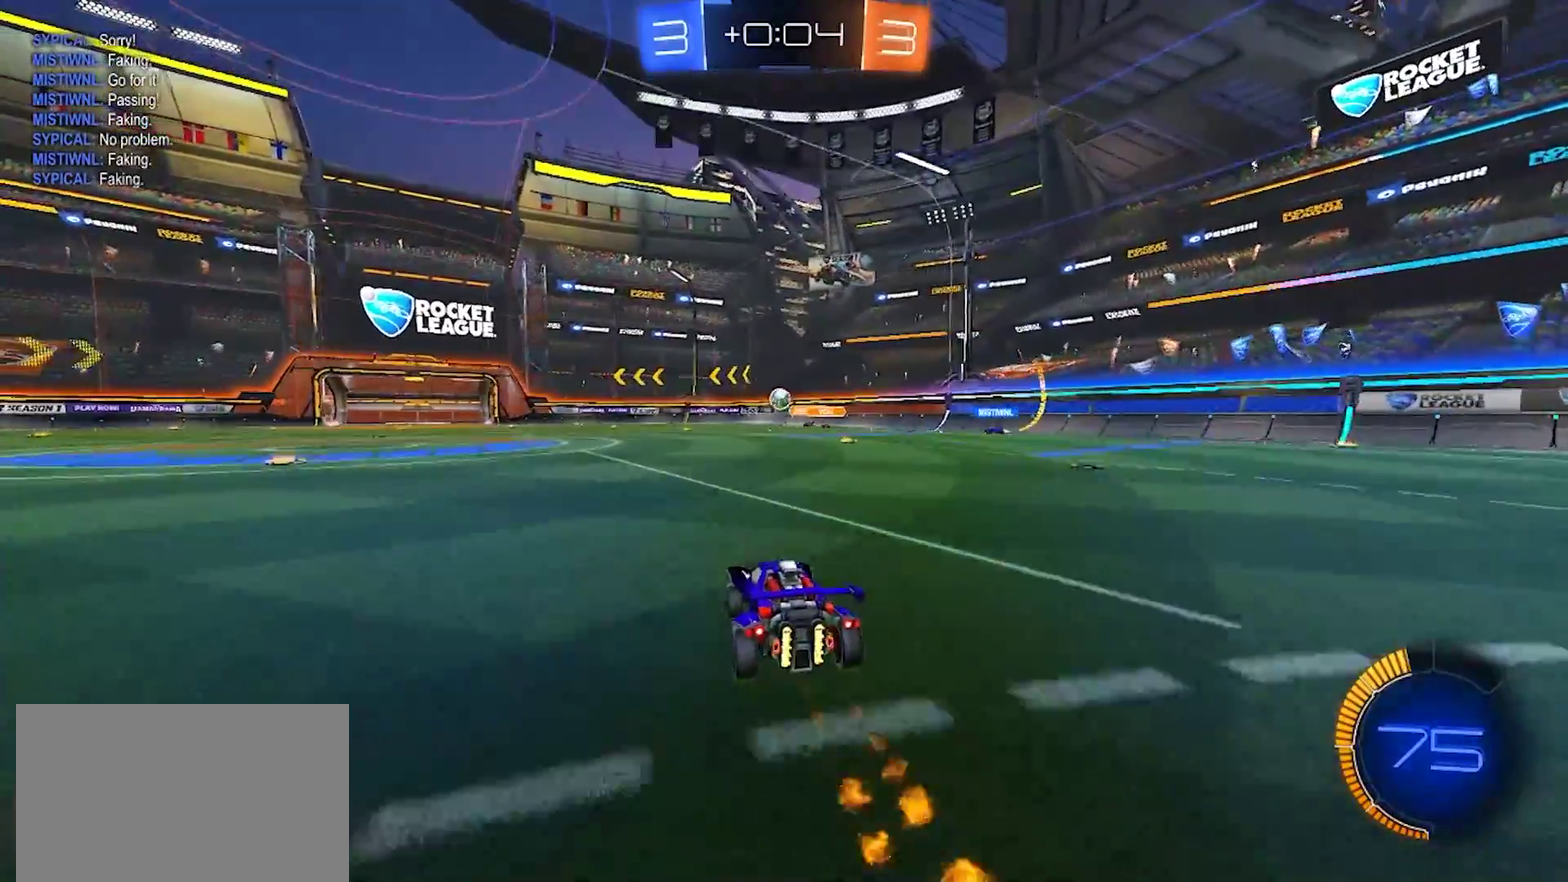
{"buttons": ["R2"], "left_stick": "left", "right_stick": "center", "events": [[117, "left_stick", "left"], [233, "R2", "up"], [267, "L2", "down"], [500, "L2", "up"], [500, "R2", "down"]]}
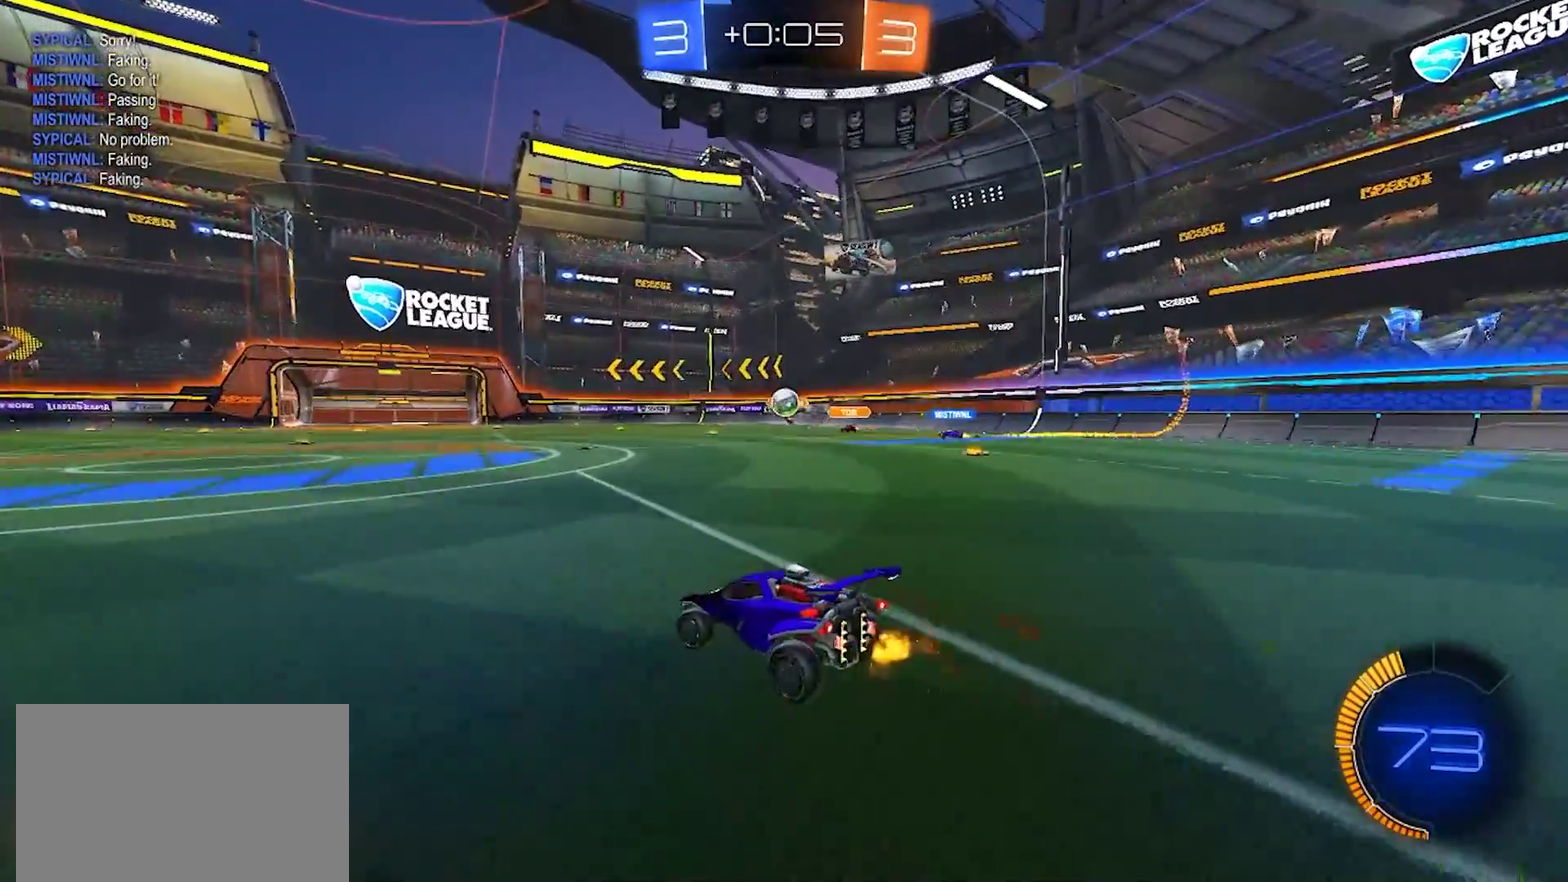
{"buttons": ["R2"], "left_stick": "left", "right_stick": "center", "events": [[50, "left_stick", "center"], [450, "left_stick", "left"]]}
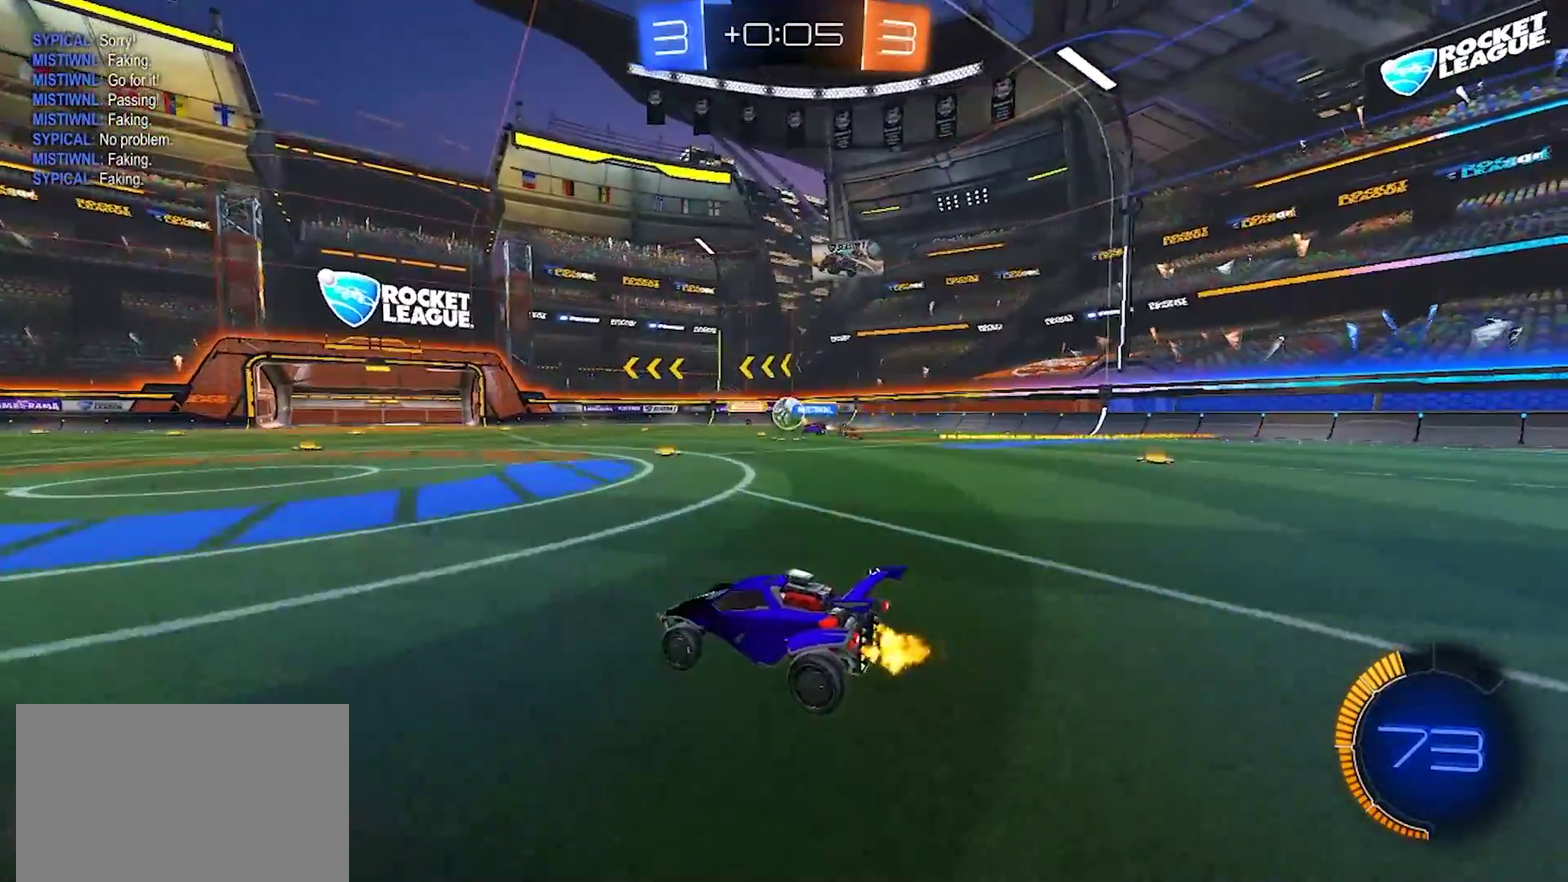
{"buttons": ["R2"], "left_stick": "center", "right_stick": "center", "events": [[67, "left_stick", "center"]]}
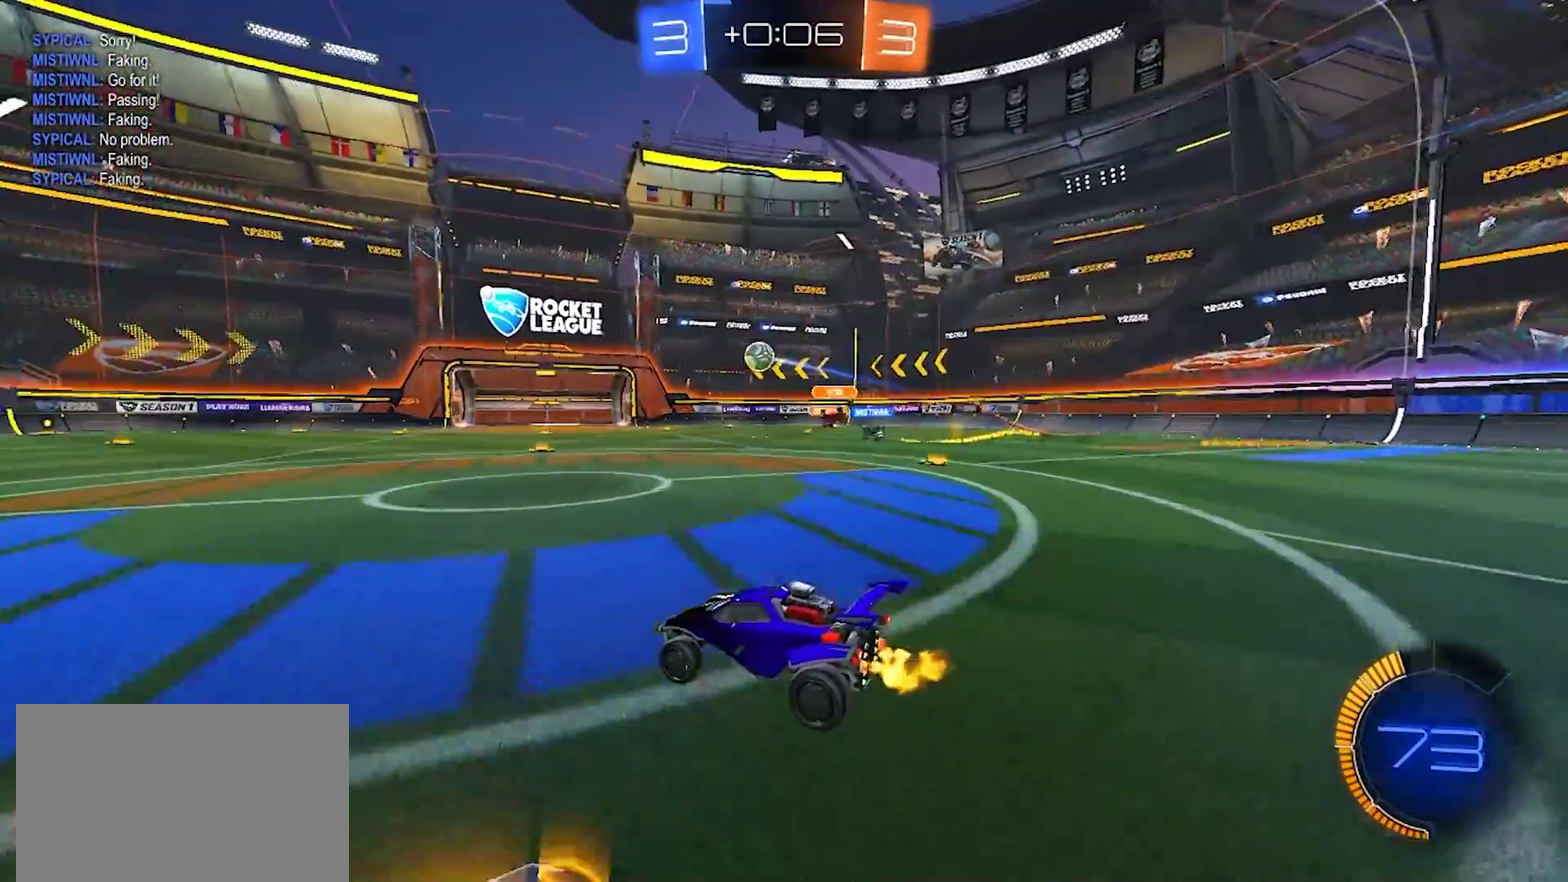
{"buttons": ["R2"], "left_stick": "center", "right_stick": "center", "events": [[133, "left_stick", "left"], [267, "left_stick", "center"]]}
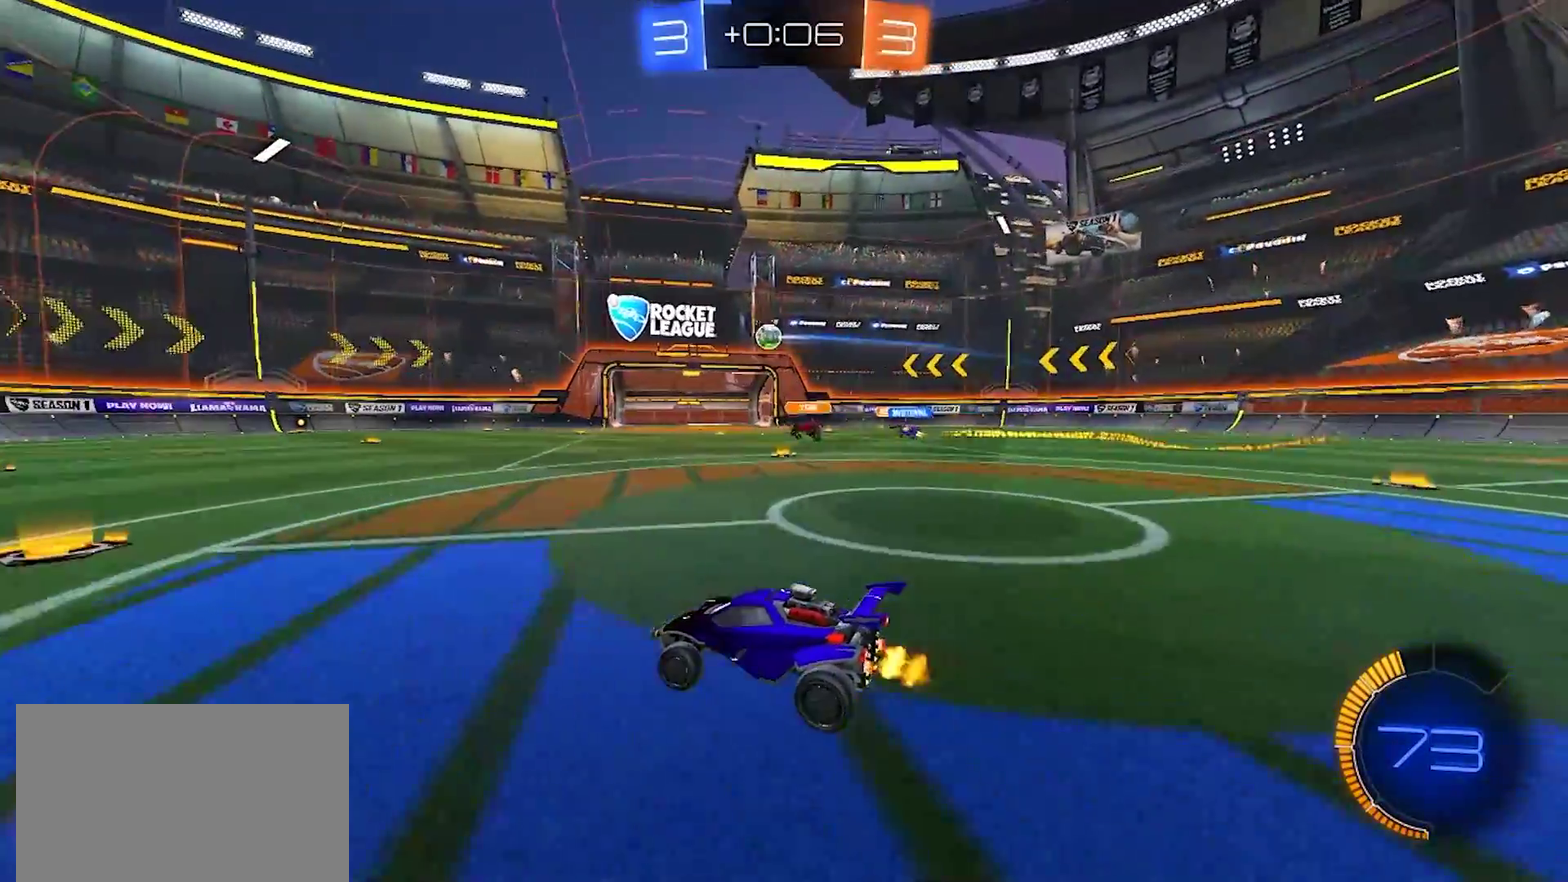
{"buttons": ["R2"], "left_stick": "center", "right_stick": "center", "events": []}
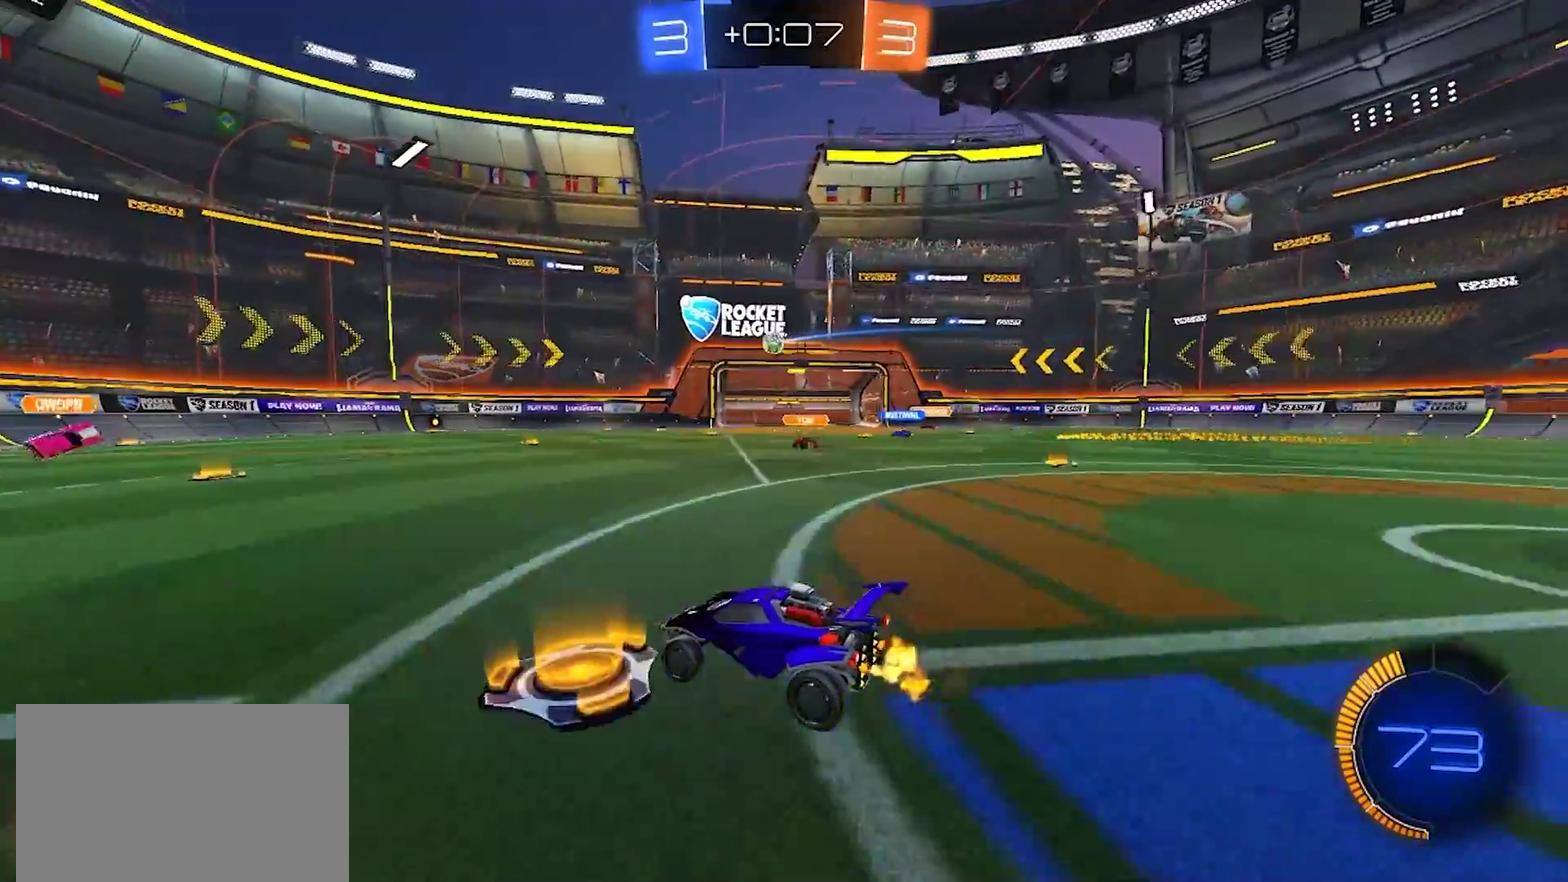
{"buttons": ["R2"], "left_stick": "center", "right_stick": "center", "events": [[400, "left_stick", "left"], [483, "left_stick", "center"]]}
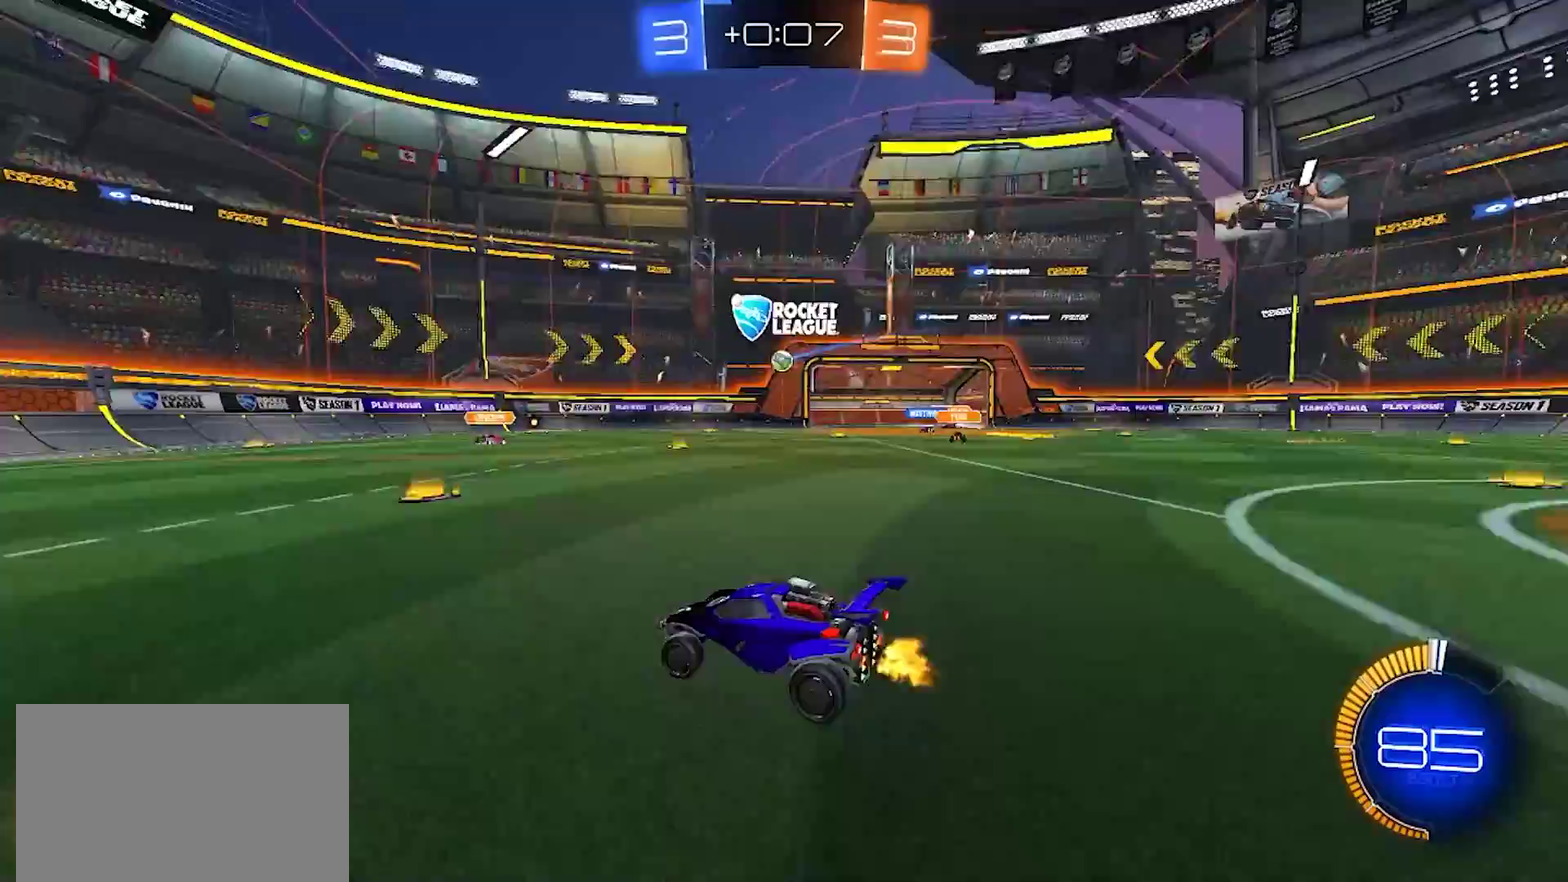
{"buttons": [], "left_stick": "center", "right_stick": "center", "events": [[33, "left_stick", "right"], [217, "left_stick", "center"], [483, "R2", "up"]]}
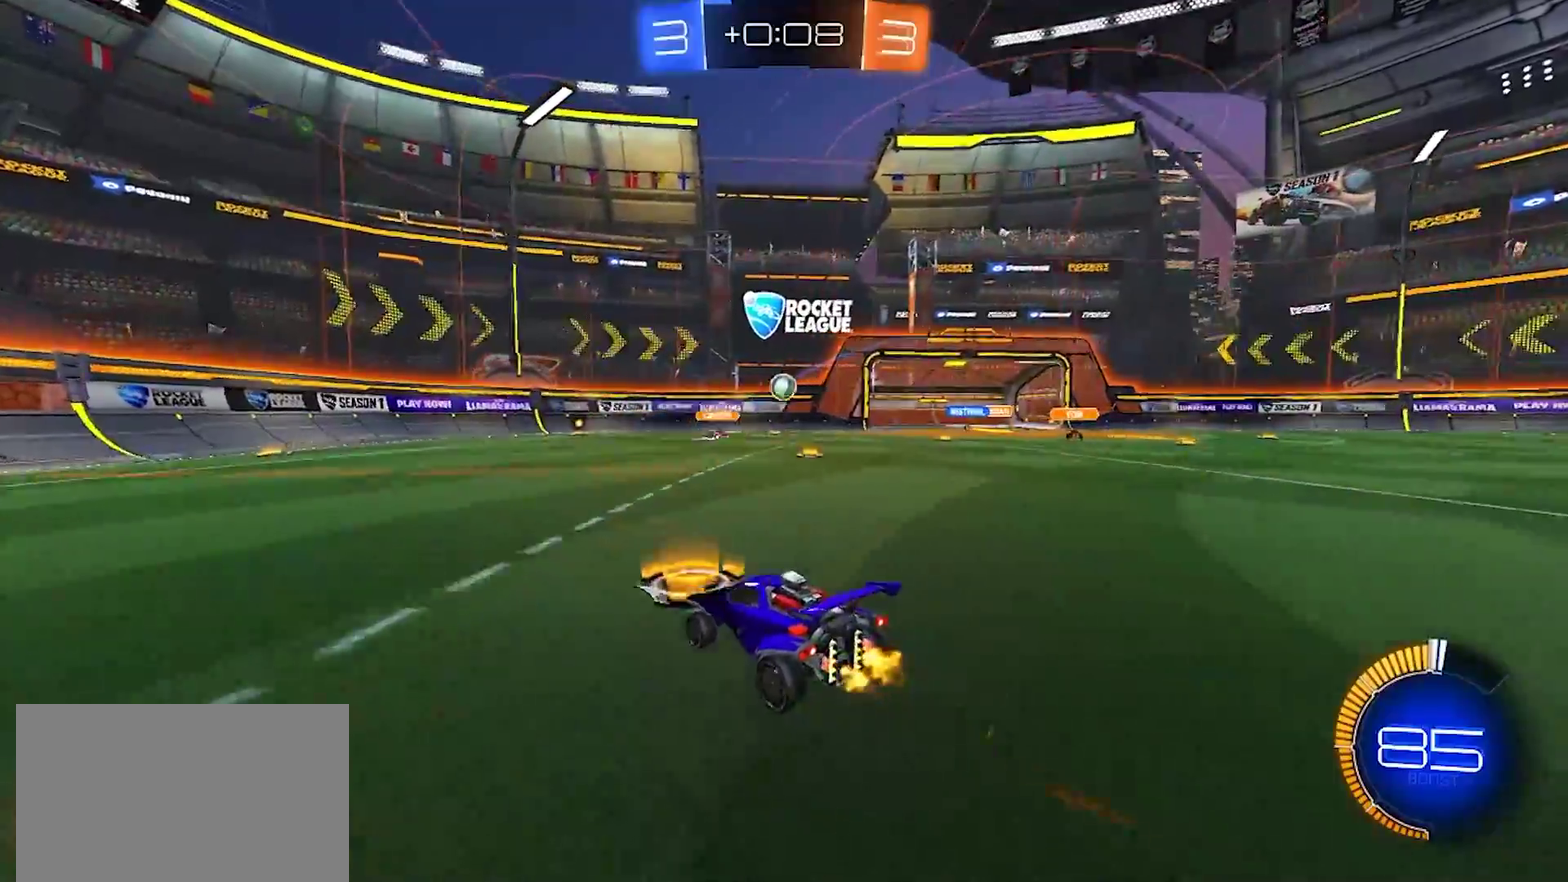
{"buttons": [], "left_stick": "left", "right_stick": "center", "events": [[33, "left_stick", "right"], [183, "left_stick", "center"], [233, "left_stick", "left"]]}
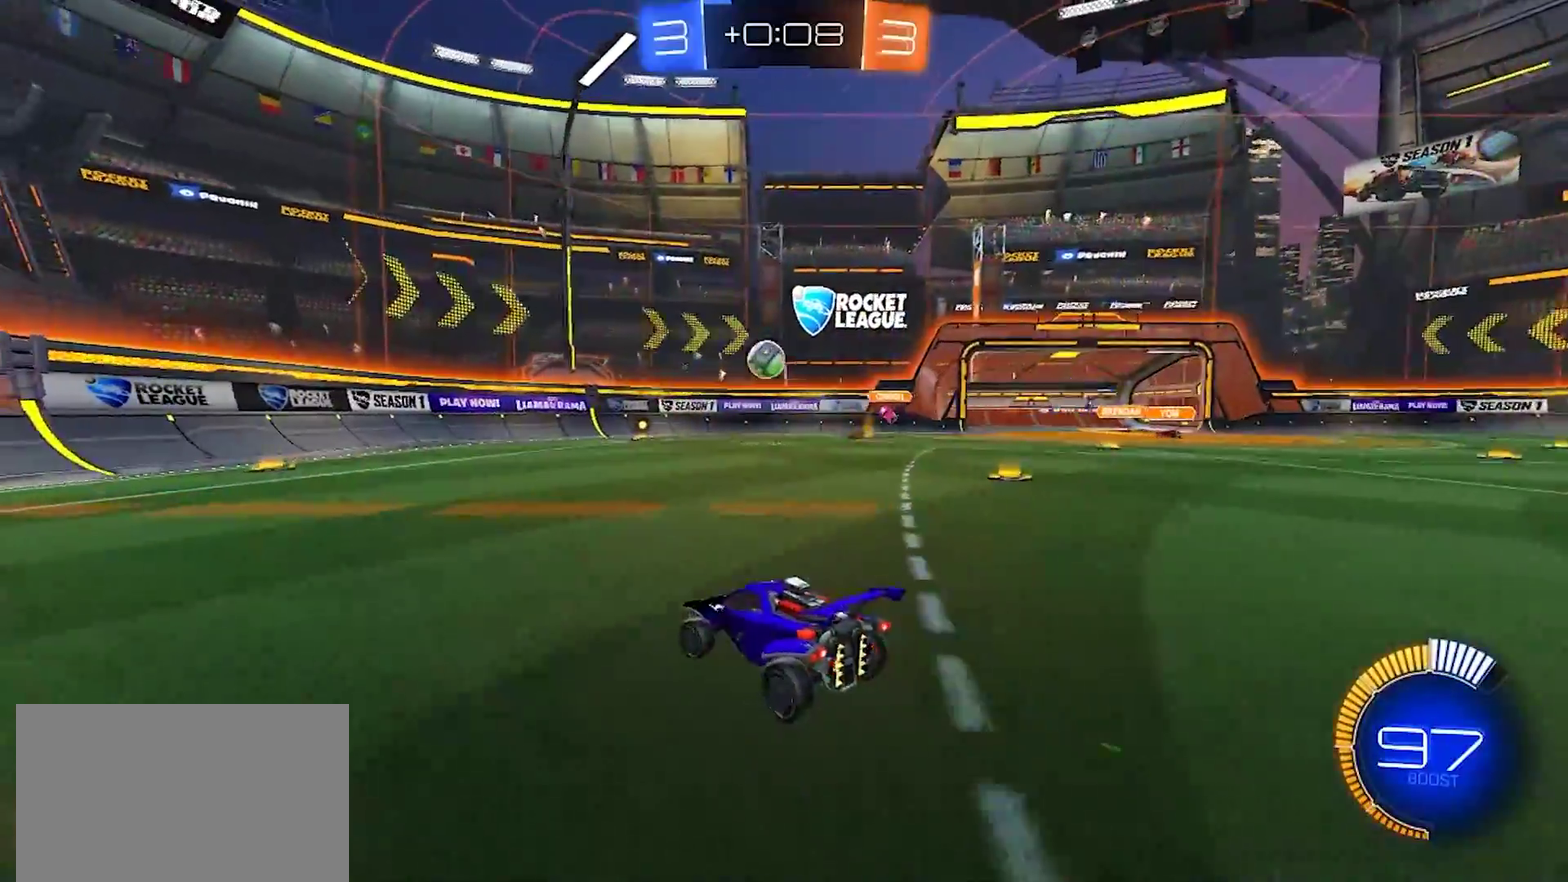
{"buttons": ["L2"], "left_stick": "right", "right_stick": "center", "events": [[67, "R2", "down"], [233, "R2", "up"], [417, "L2", "down"], [417, "left_stick", "right"]]}
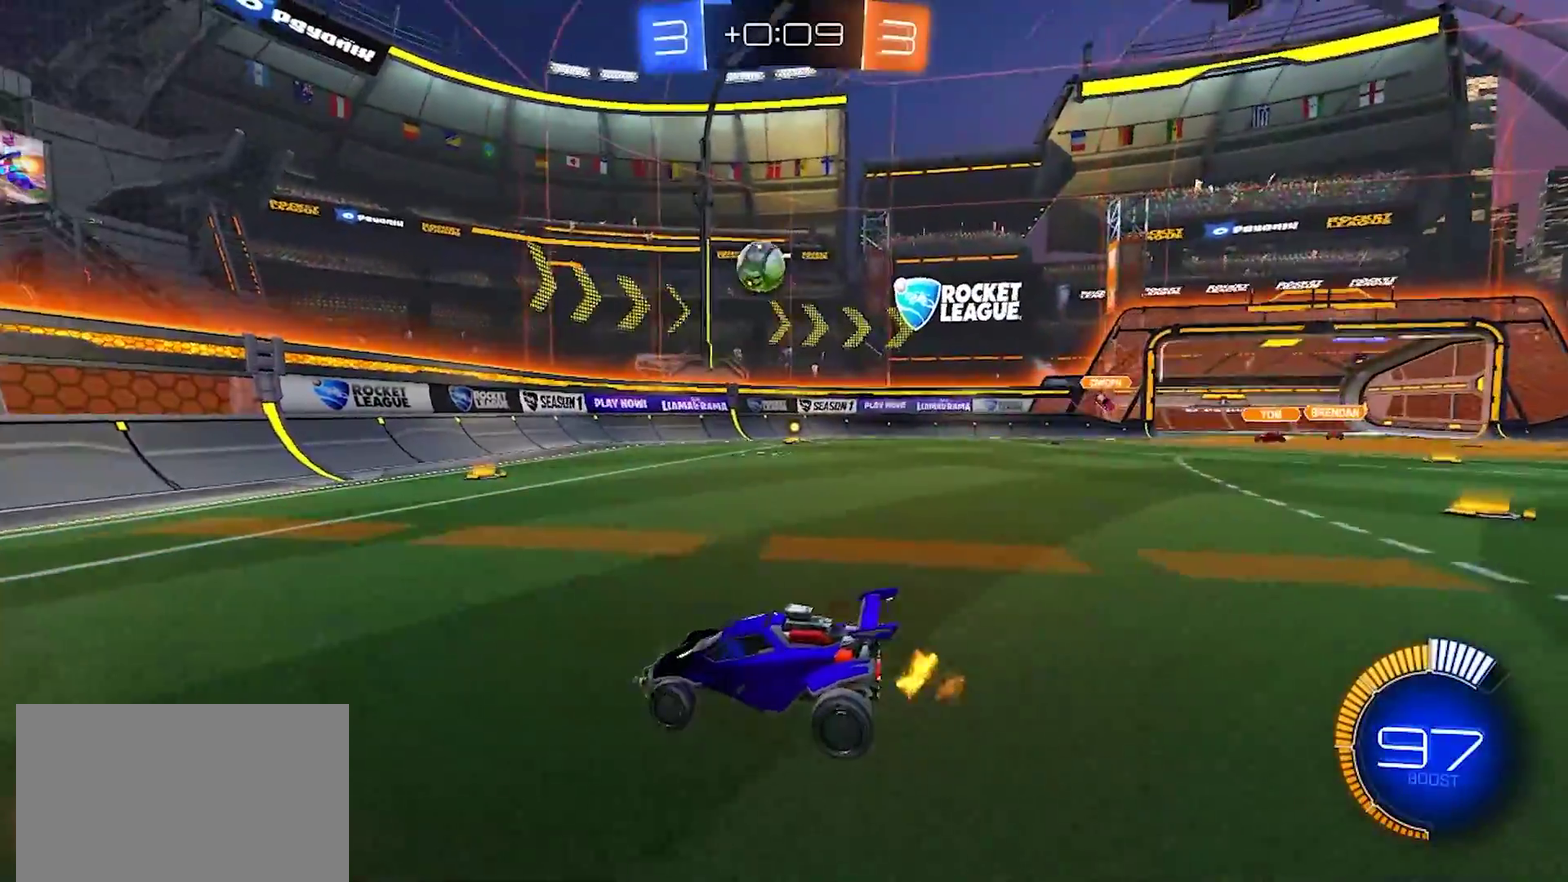
{"buttons": ["CROSS", "R2"], "left_stick": "down", "right_stick": "center", "events": [[50, "L2", "up"], [50, "R2", "down"], [200, "R2", "up"], [200, "left_stick", "down-right"], [250, "L2", "down"], [317, "CROSS", "down"], [317, "L2", "up"], [317, "R2", "down"], [450, "left_stick", "down"]]}
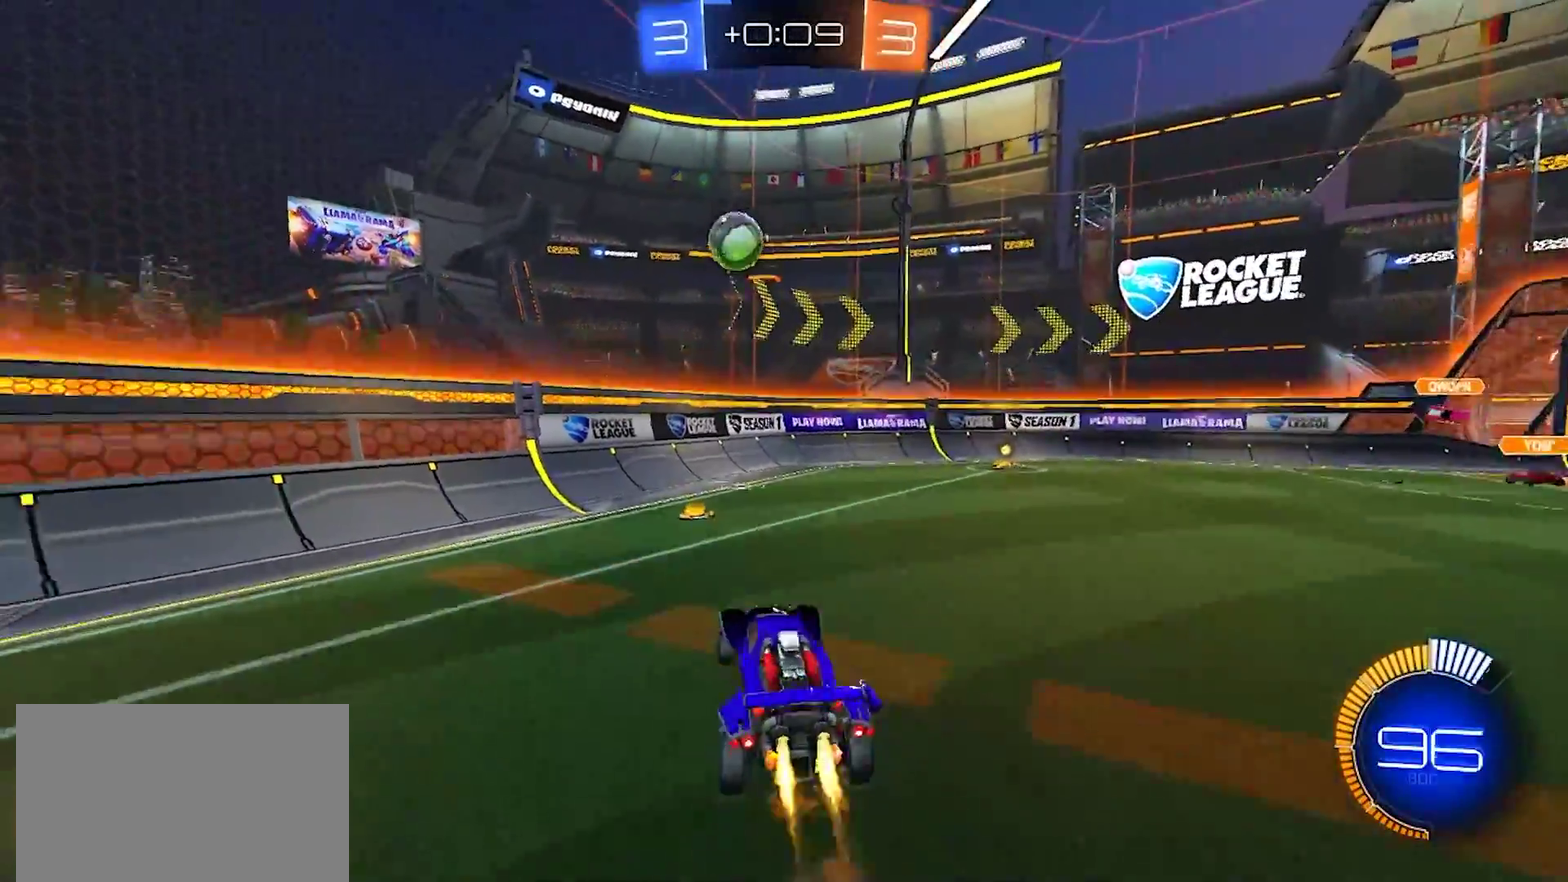
{"buttons": ["R2"], "left_stick": "right", "right_stick": "center", "events": [[50, "CROSS", "up"], [117, "CIRCLE", "down"], [133, "left_stick", "up-left"], [217, "CIRCLE", "up"], [417, "left_stick", "center"], [467, "left_stick", "right"]]}
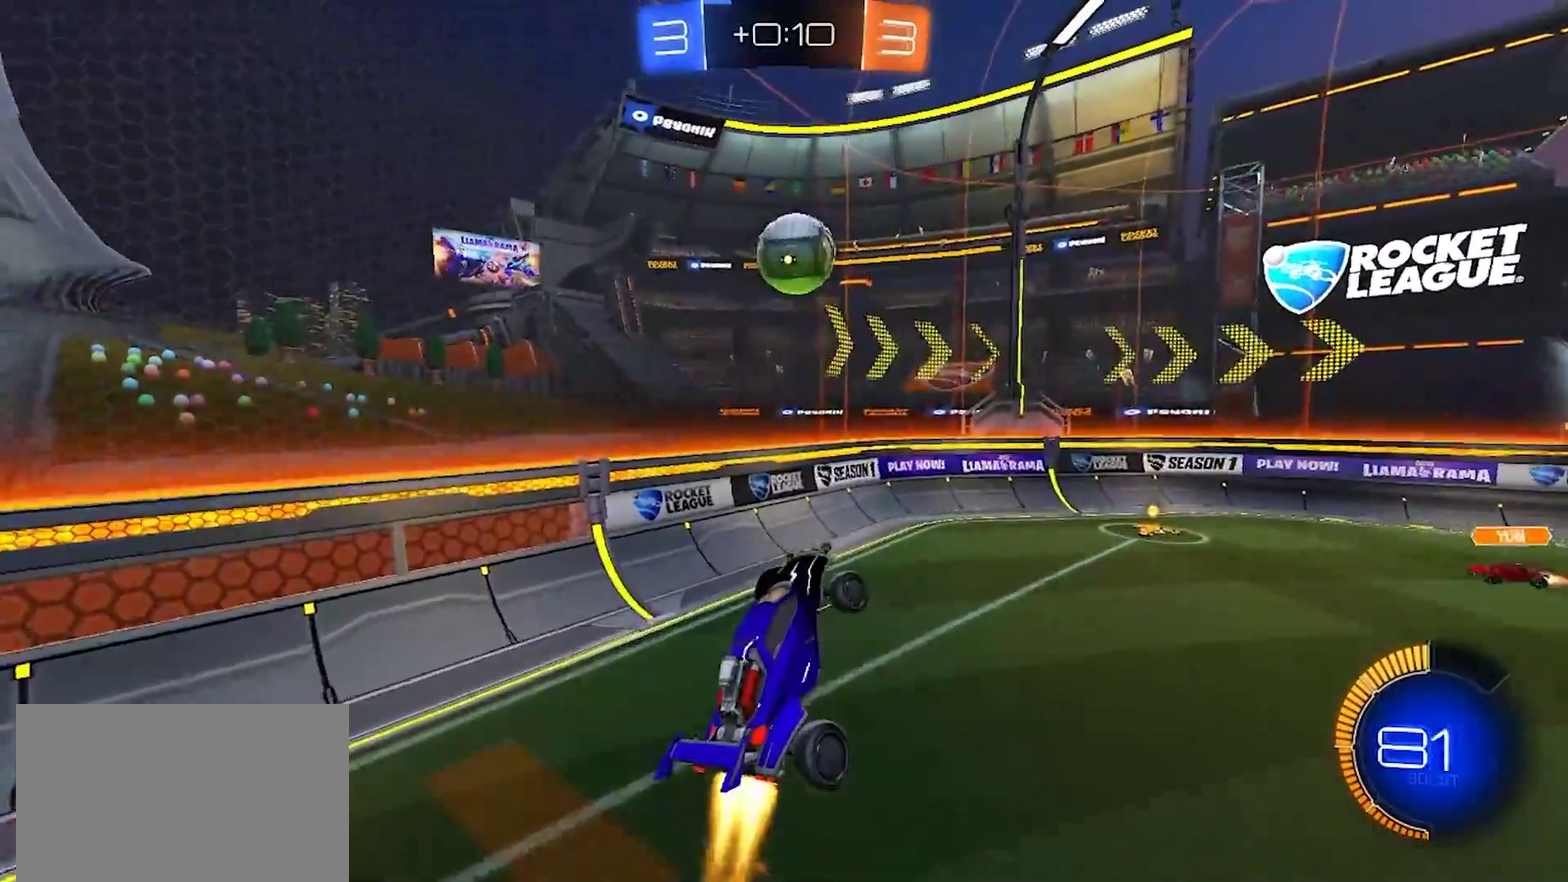
{"buttons": ["CROSS", "R2"], "left_stick": "up-right", "right_stick": "center", "events": [[50, "left_stick", "center"], [350, "left_stick", "down-right"], [433, "R2", "up"], [483, "left_stick", "up-right"], [500, "CROSS", "down"], [500, "R2", "down"]]}
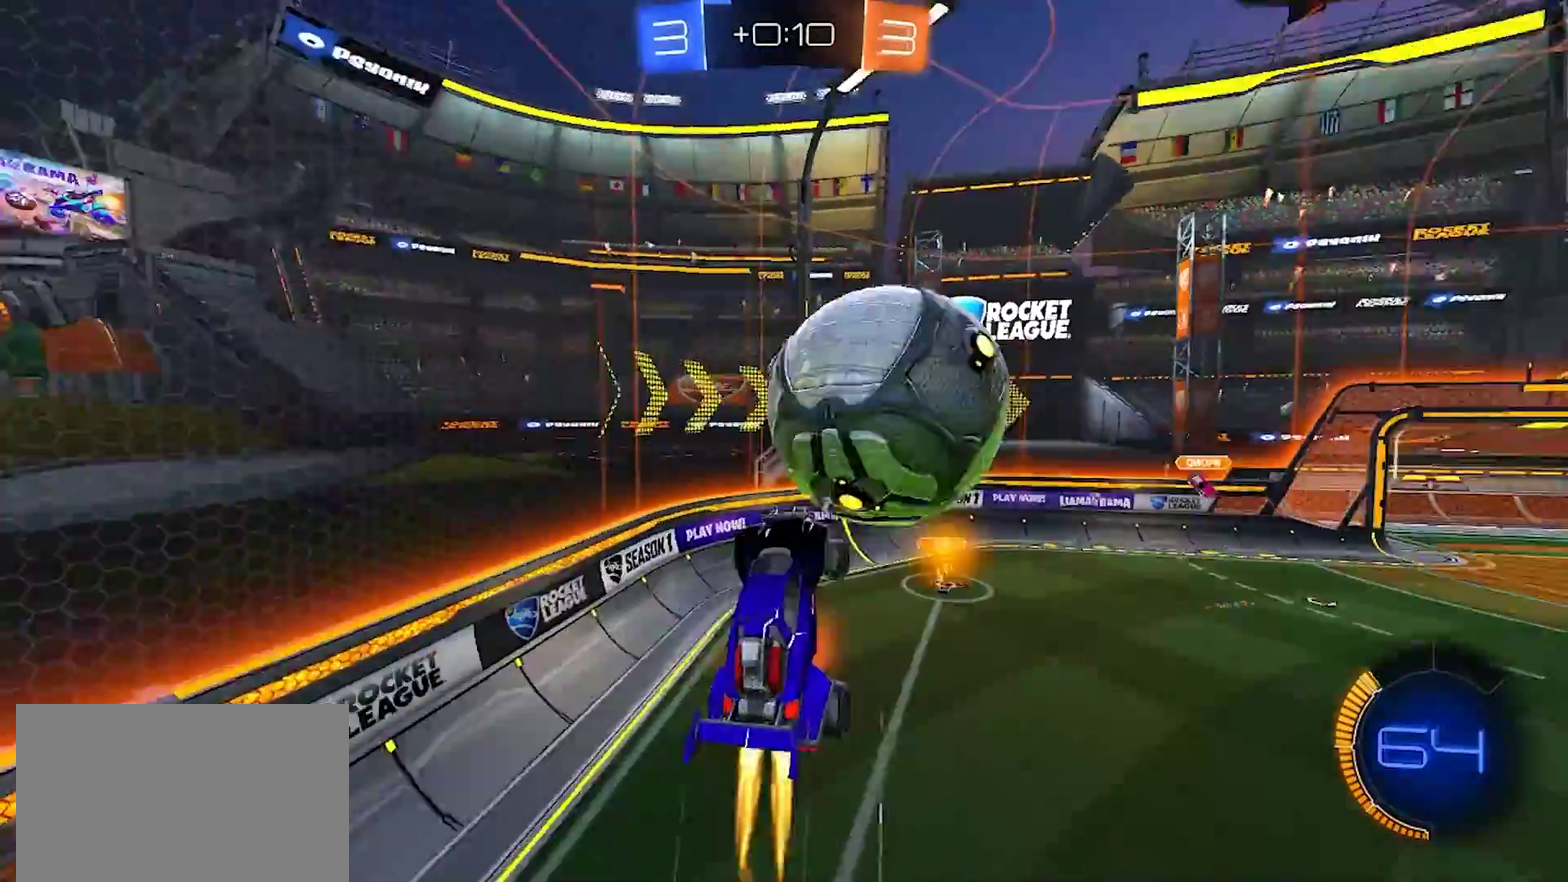
{"buttons": ["R2"], "left_stick": "down", "right_stick": "center", "events": [[50, "TRIANGLE", "down"], [67, "SQUARE", "down"], [100, "CROSS", "up"], [100, "SQUARE", "up"], [133, "TRIANGLE", "up"], [167, "TRIANGLE", "down"], [183, "left_stick", "down"], [233, "TRIANGLE", "up"]]}
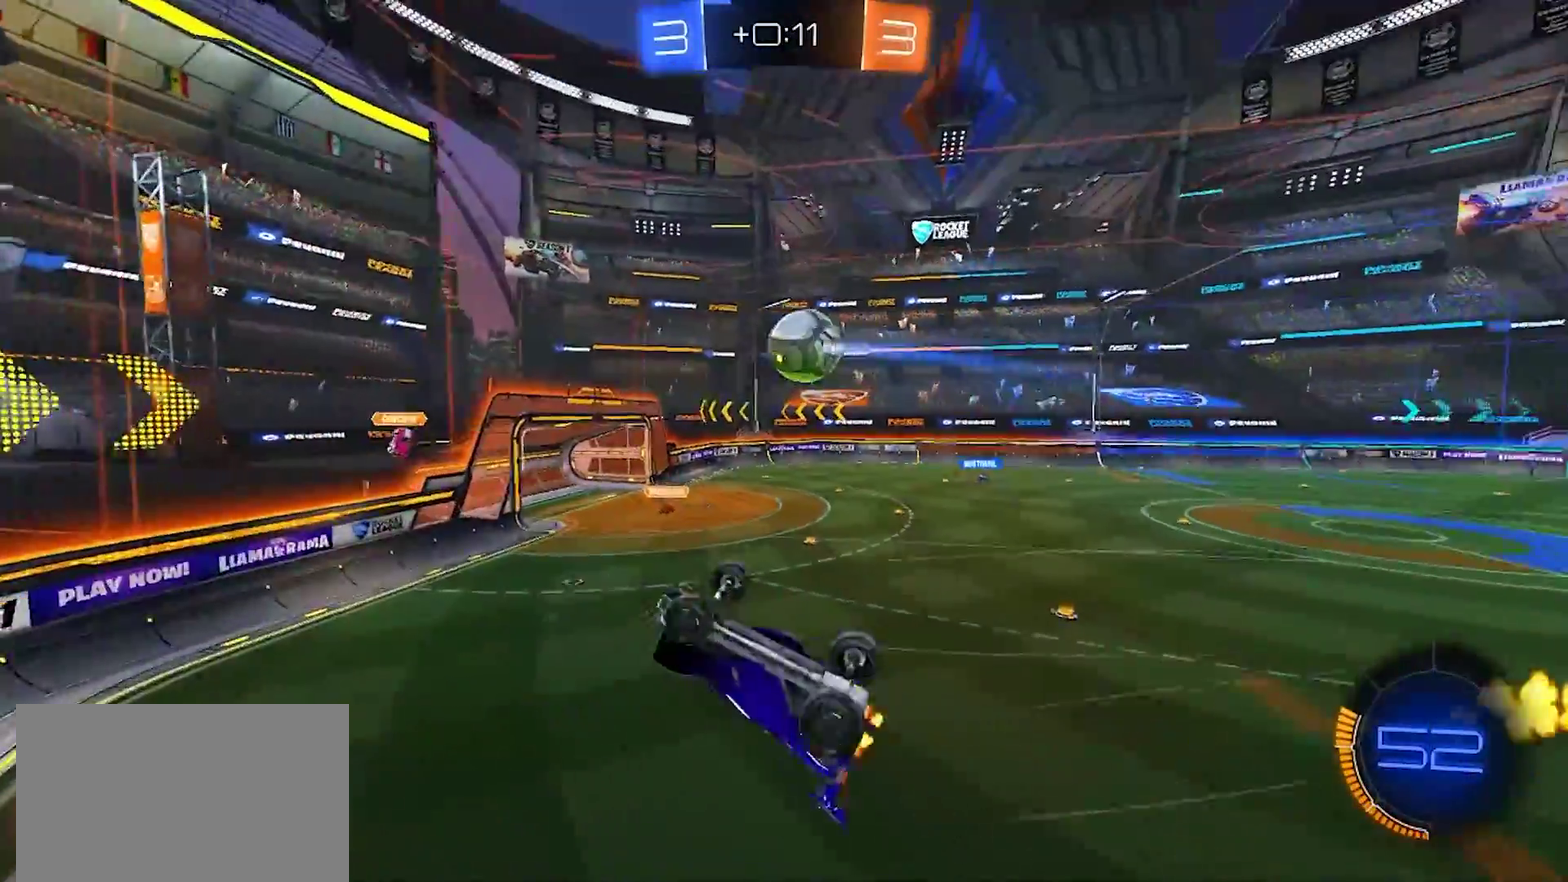
{"buttons": ["R2"], "left_stick": "up", "right_stick": "center"}
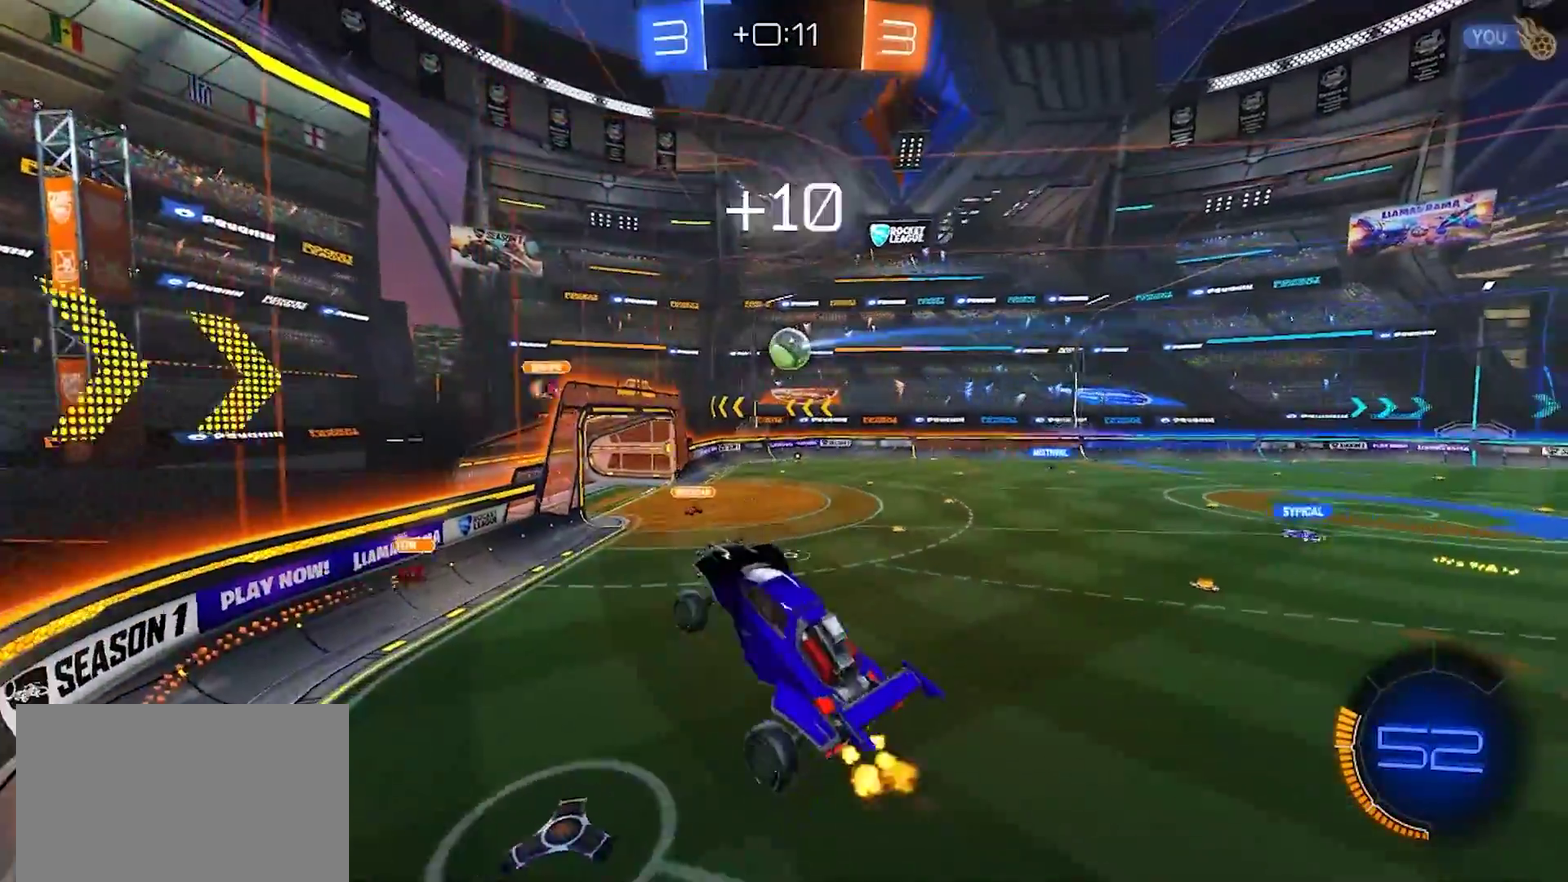
{"buttons": ["R2"], "left_stick": "up-right", "right_stick": "center"}
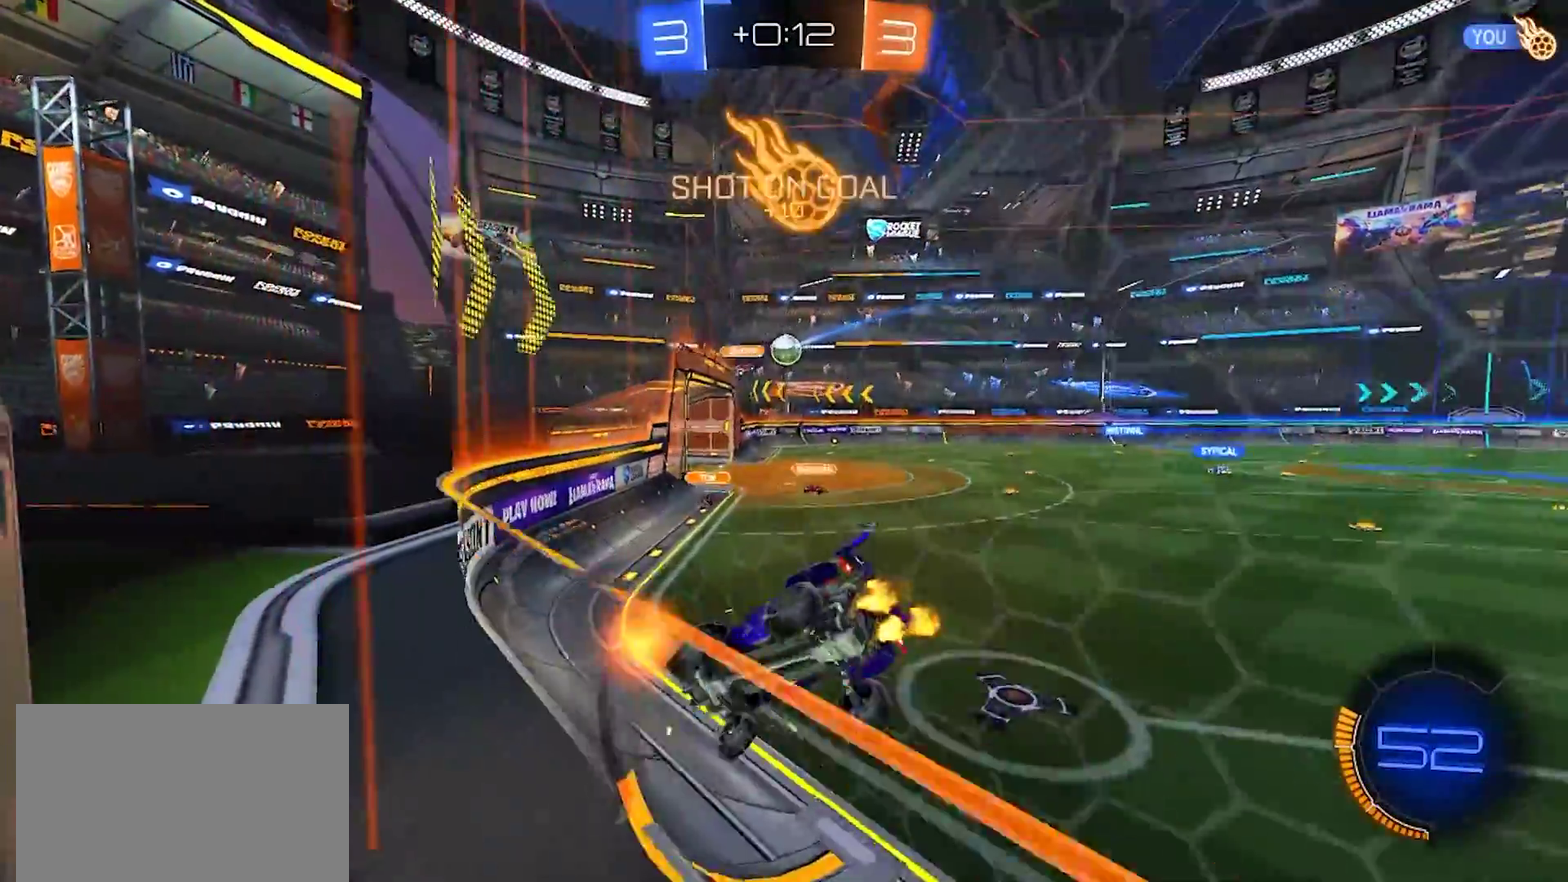
{"buttons": ["R2"], "left_stick": "center", "right_stick": "center"}
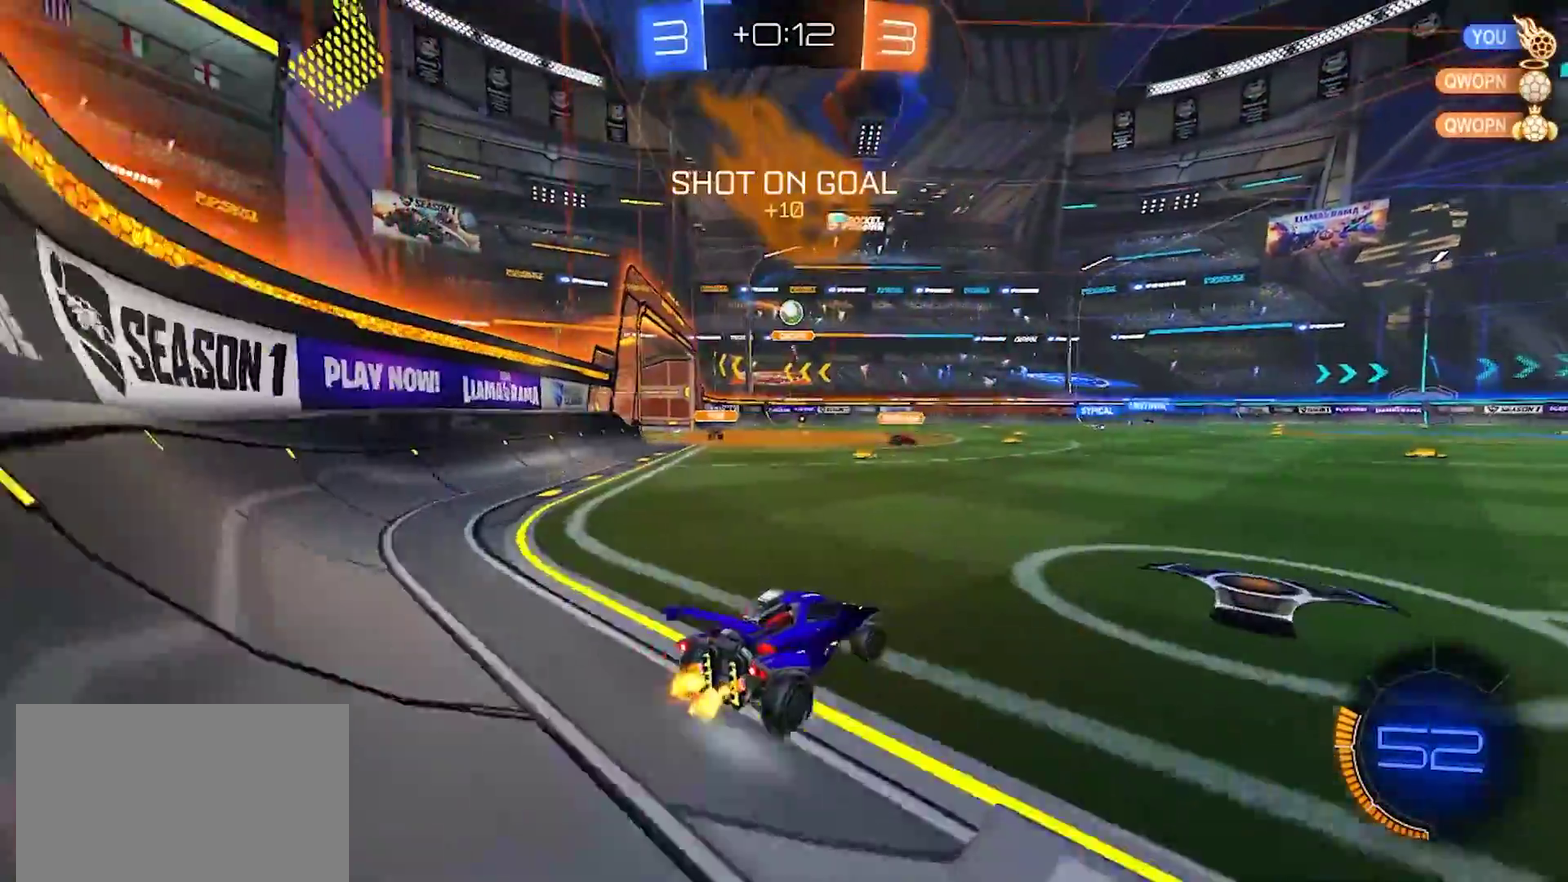
{"buttons": ["R2"], "left_stick": "center", "right_stick": "center", "events": [[17, "left_stick", "left"], [417, "left_stick", "center"]]}
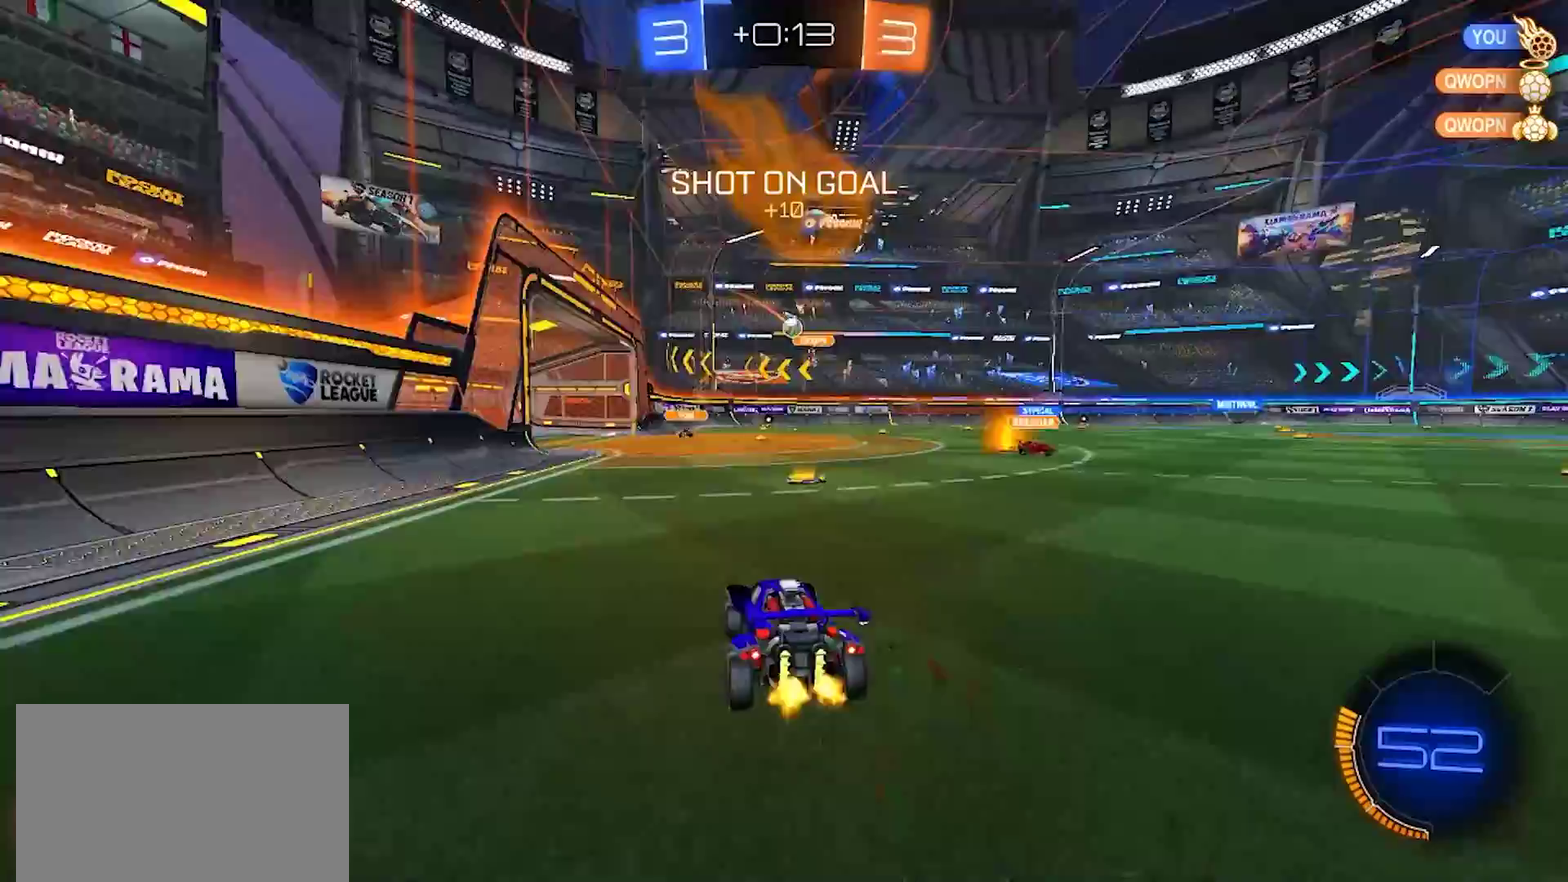
{"buttons": ["R2"], "left_stick": "right", "right_stick": "center", "events": [[33, "left_stick", "right"], [183, "left_stick", "center"], [367, "left_stick", "right"]]}
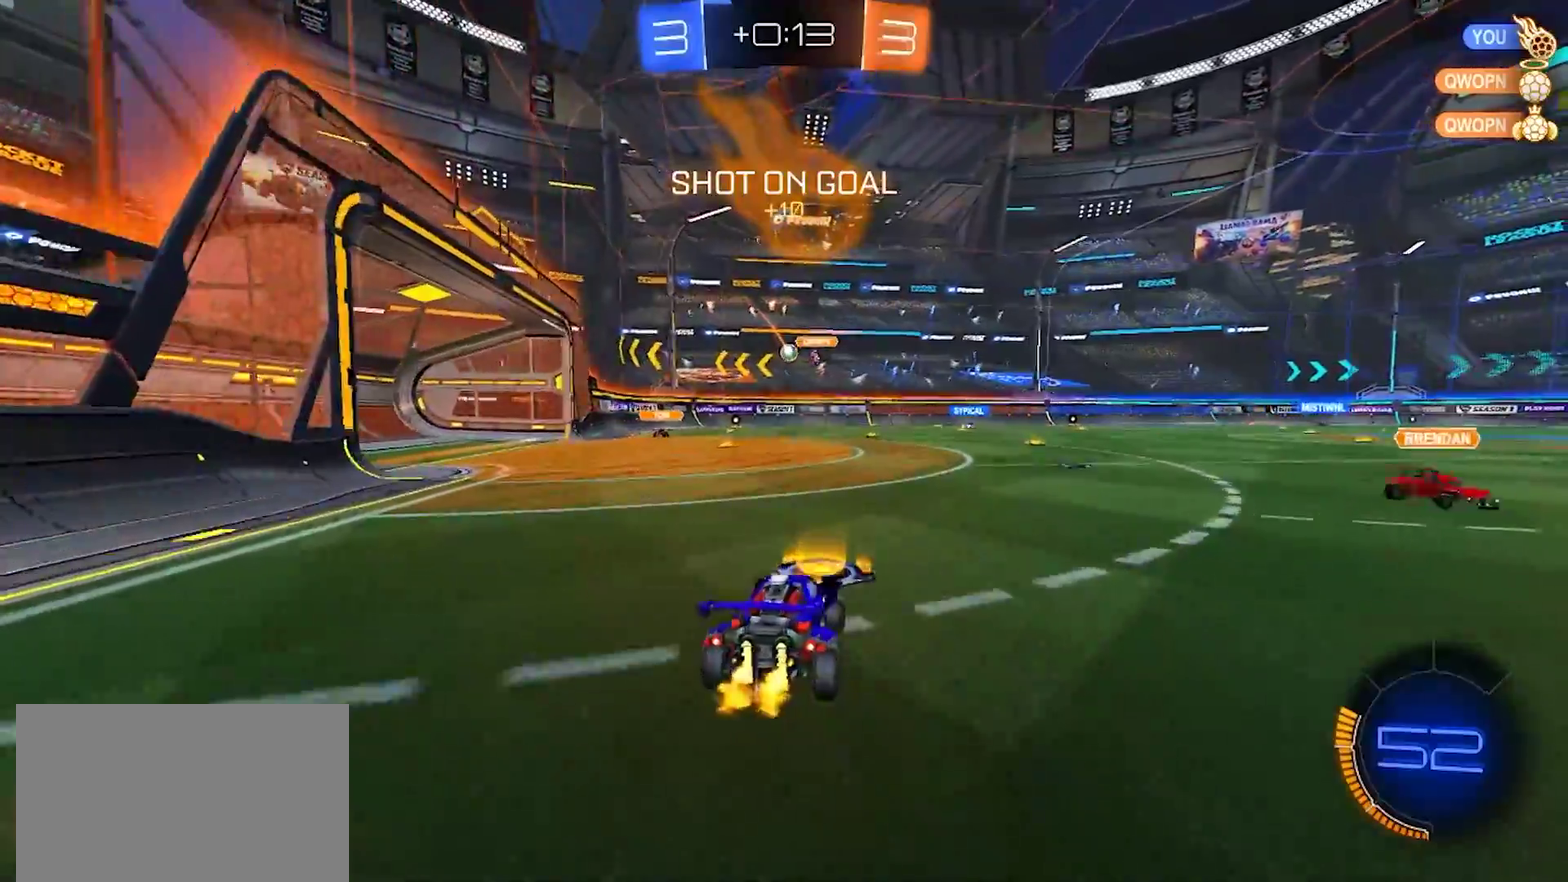
{"buttons": ["R2"], "left_stick": "center", "right_stick": "center", "events": [[100, "left_stick", "center"]]}
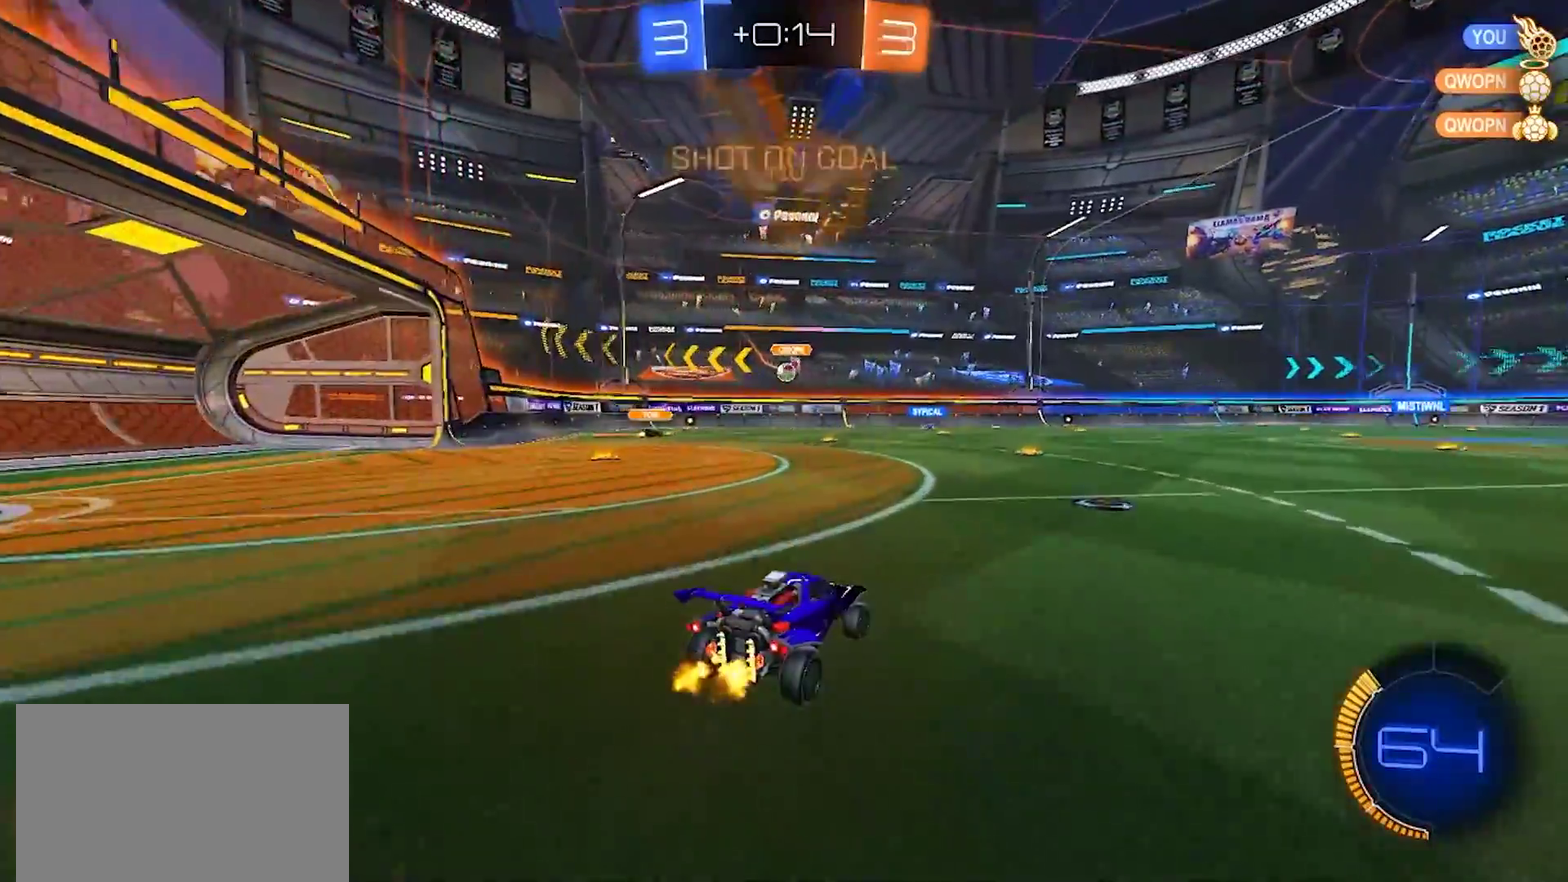
{"buttons": ["R2"], "left_stick": "center", "right_stick": "center", "events": [[183, "left_stick", "right"], [367, "left_stick", "center"]]}
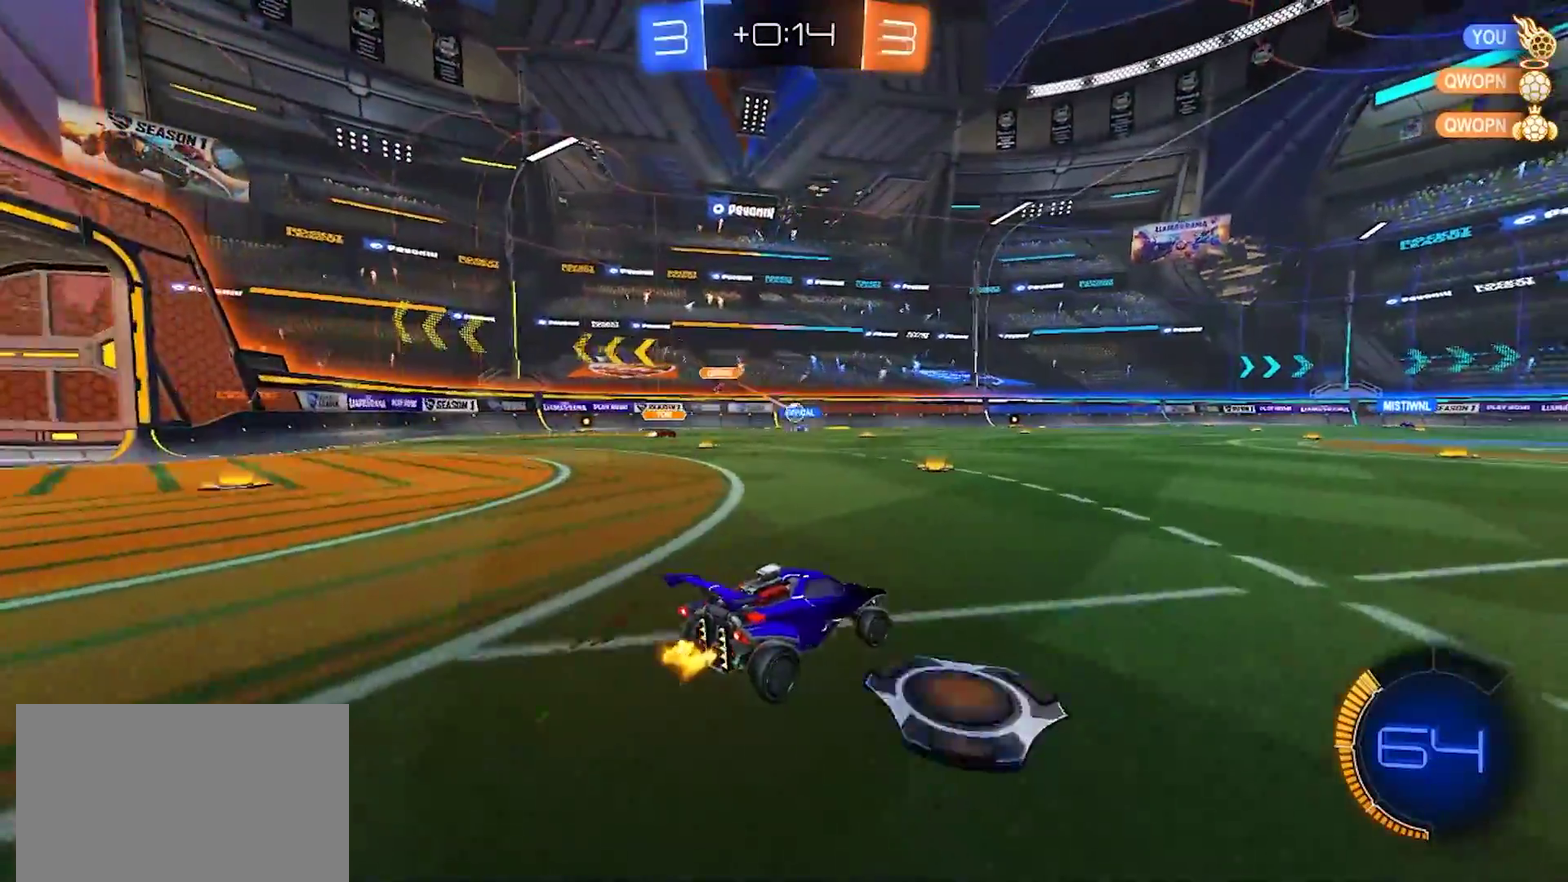
{"buttons": ["CROSS", "R2"], "left_stick": "down", "right_stick": "center", "events": [[100, "left_stick", "right"], [233, "left_stick", "left"], [283, "CROSS", "down"], [350, "CROSS", "up"], [350, "left_stick", "up-right"], [400, "CROSS", "down"], [483, "left_stick", "down"]]}
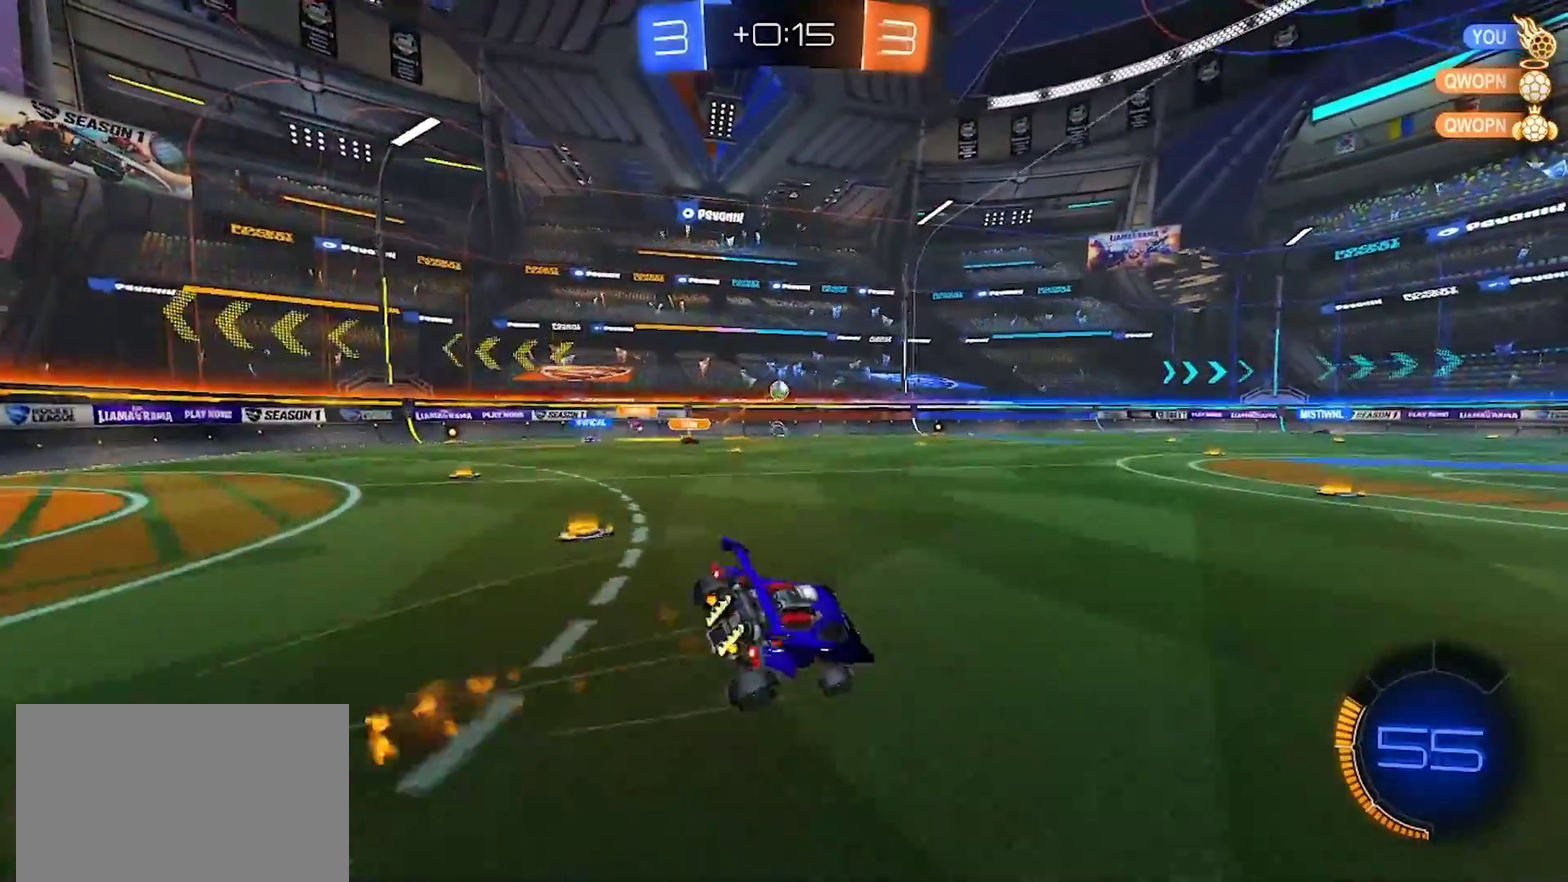
{"buttons": ["R2"], "left_stick": "right", "right_stick": "center", "events": [[33, "CROSS", "up"], [117, "left_stick", "down-right"], [383, "left_stick", "right"]]}
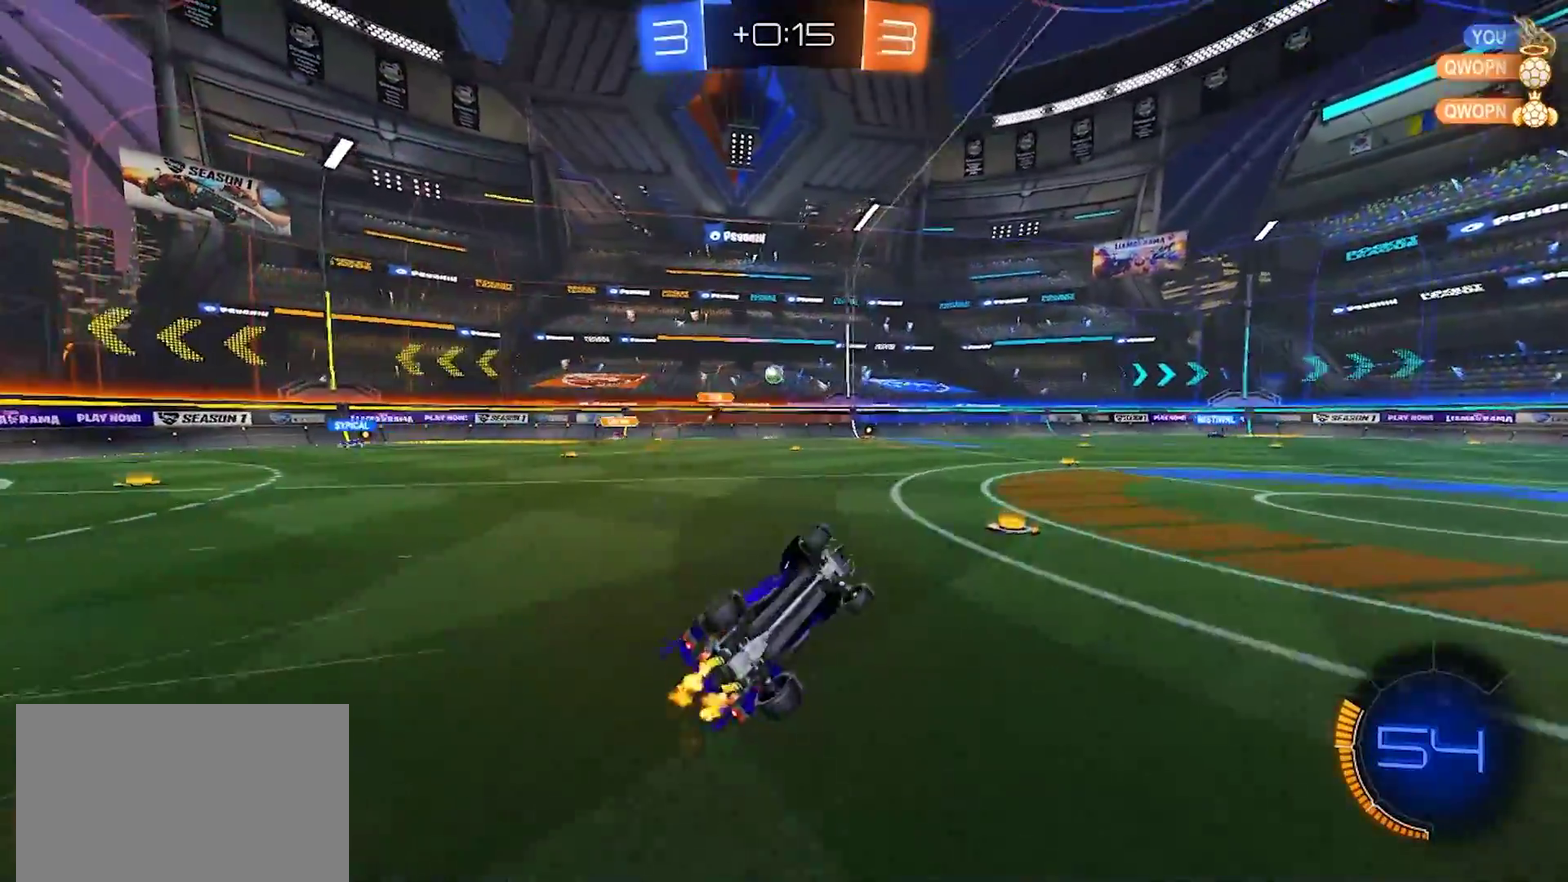
{"buttons": ["R2"], "left_stick": "center", "right_stick": "center", "events": [[250, "TRIANGLE", "down"], [267, "left_stick", "center"], [300, "TRIANGLE", "up"]]}